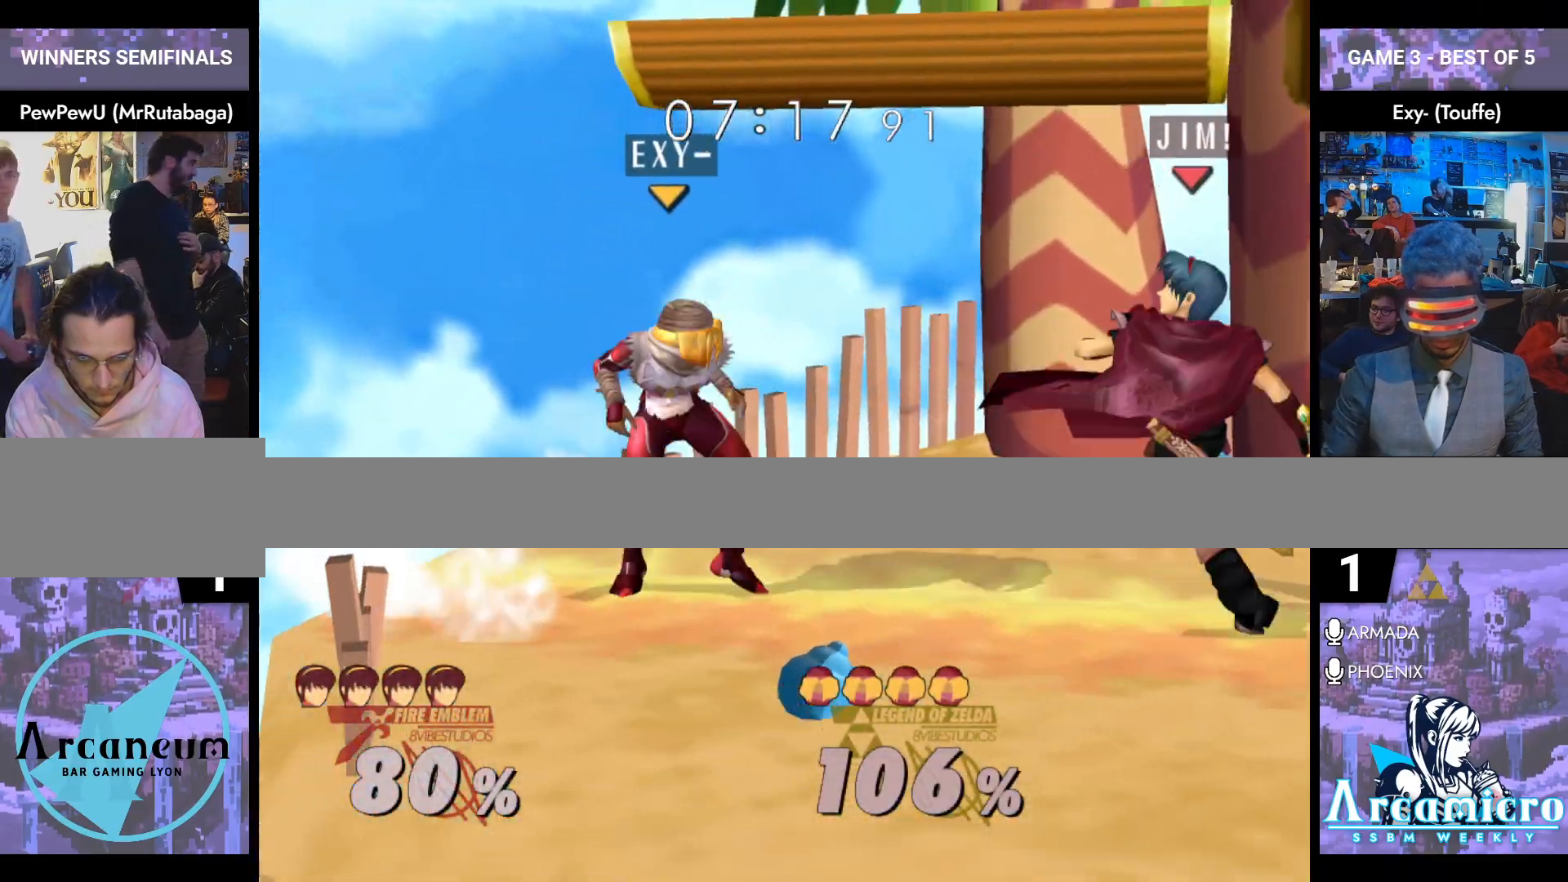
Gameplay with a controller (Nintendo layout); each line is a JSON object with the inputs held at the frame after it. "events" lists button and stick changes between this image and that frame as [ms after this image, input, new state], when the widget could be followed in between. Not read: L3 R3 START.
{"buttons": [], "left_stick": "right", "right_stick": "center", "events": [[17, "left_stick", "down-left"], [33, "right_stick", "left"], [134, "right_stick", "center"], [184, "left_stick", "right"]]}
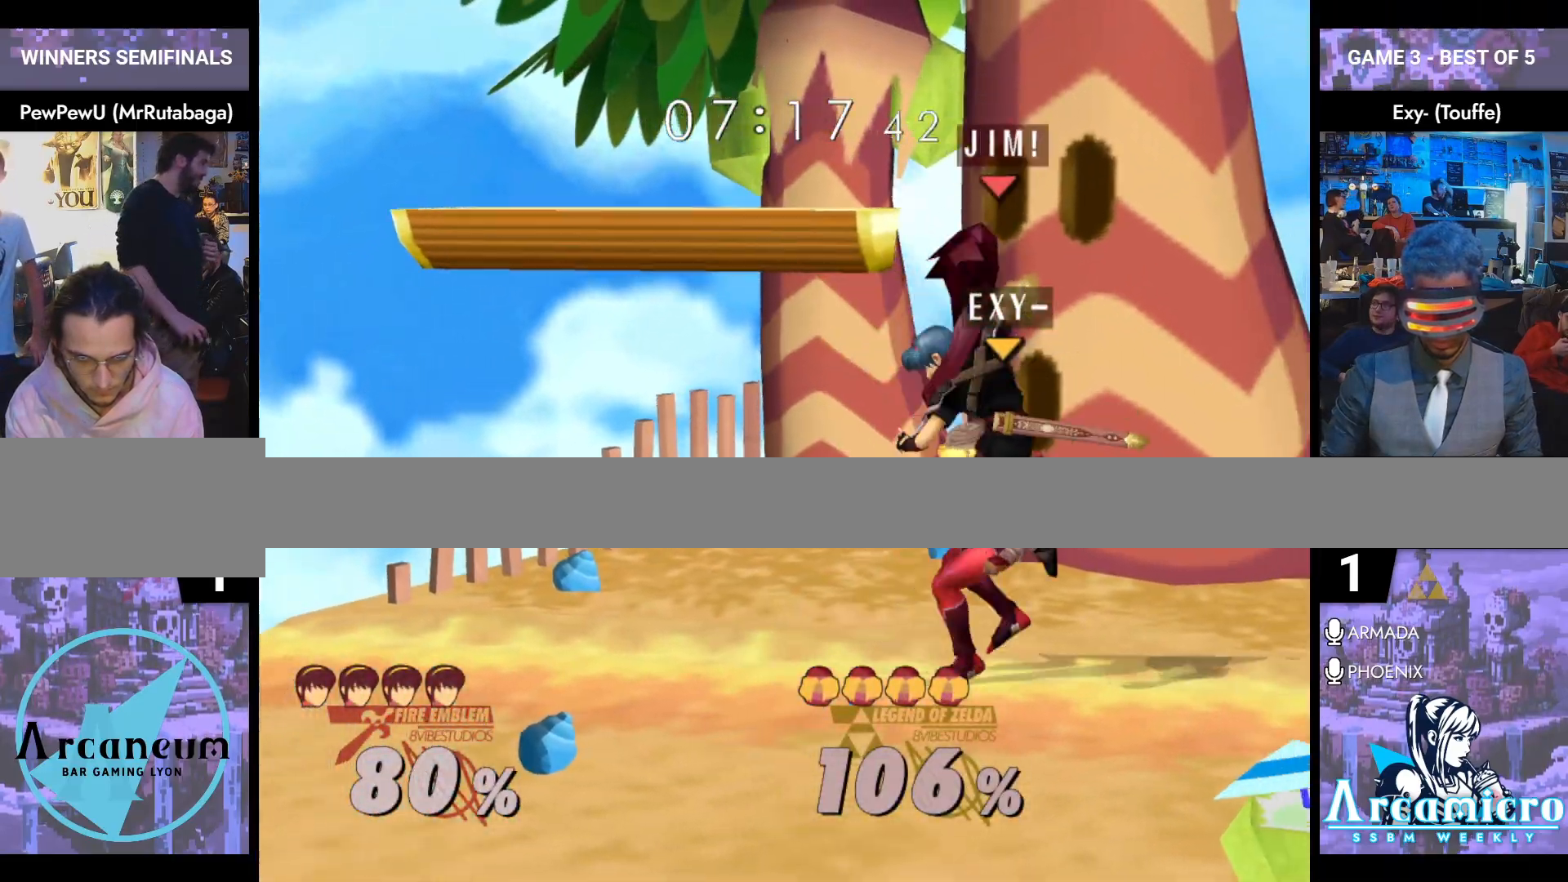
{"buttons": ["L1"], "left_stick": "right", "right_stick": "center", "events": [[83, "right_stick", "left"], [183, "right_stick", "center"], [216, "L1", "down"]]}
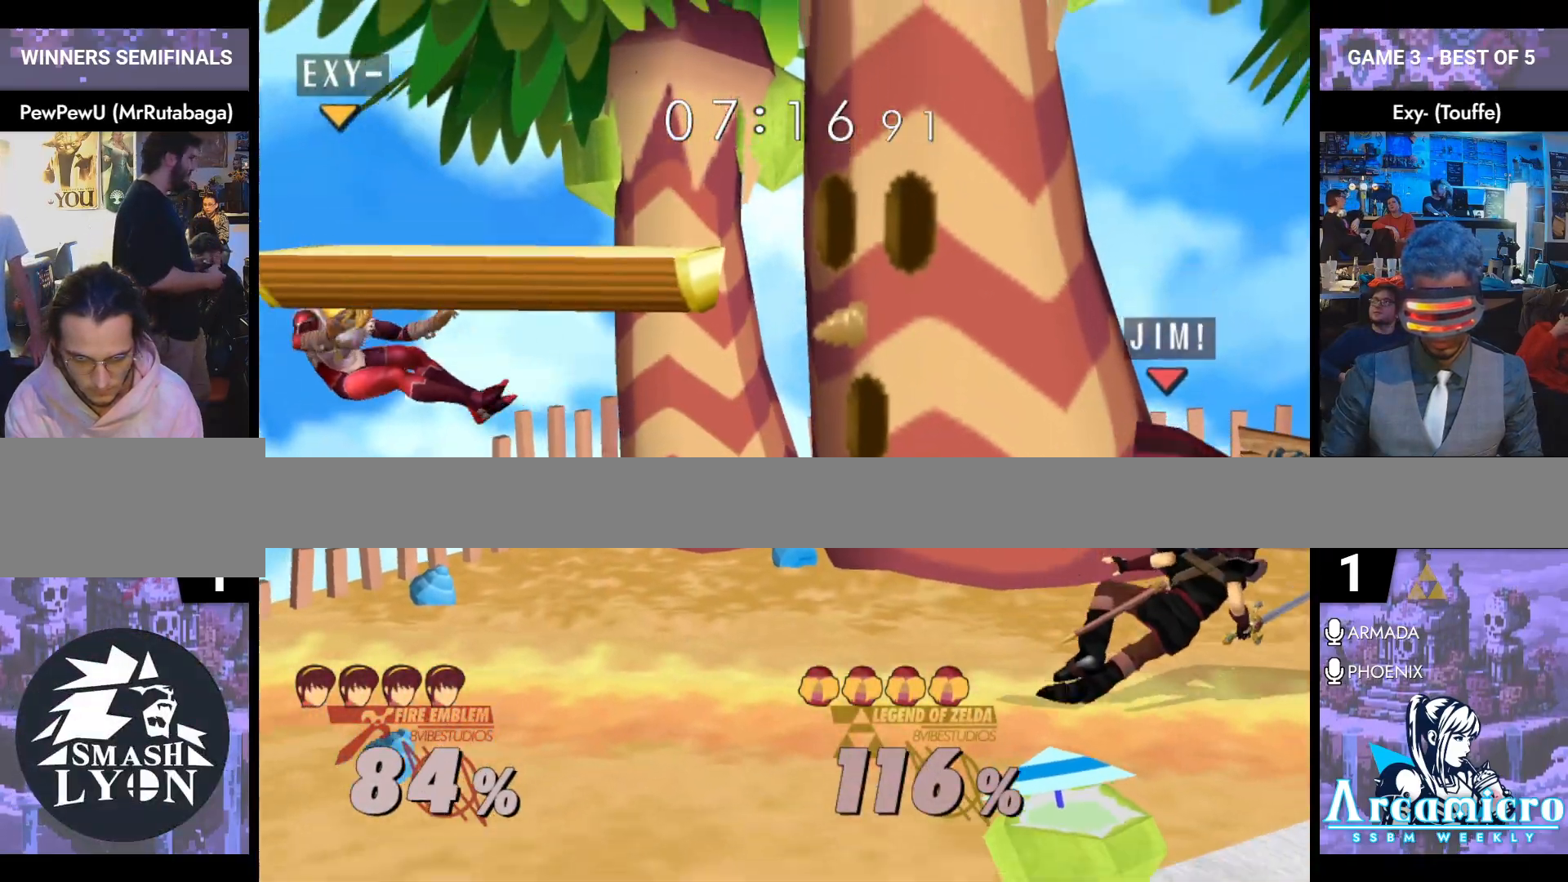
{"buttons": ["L1"], "left_stick": "left", "right_stick": "center", "events": [[67, "L1", "up"], [250, "left_stick", "center"], [350, "left_stick", "left"], [400, "Y", "down"], [451, "Y", "up"], [467, "L1", "down"]]}
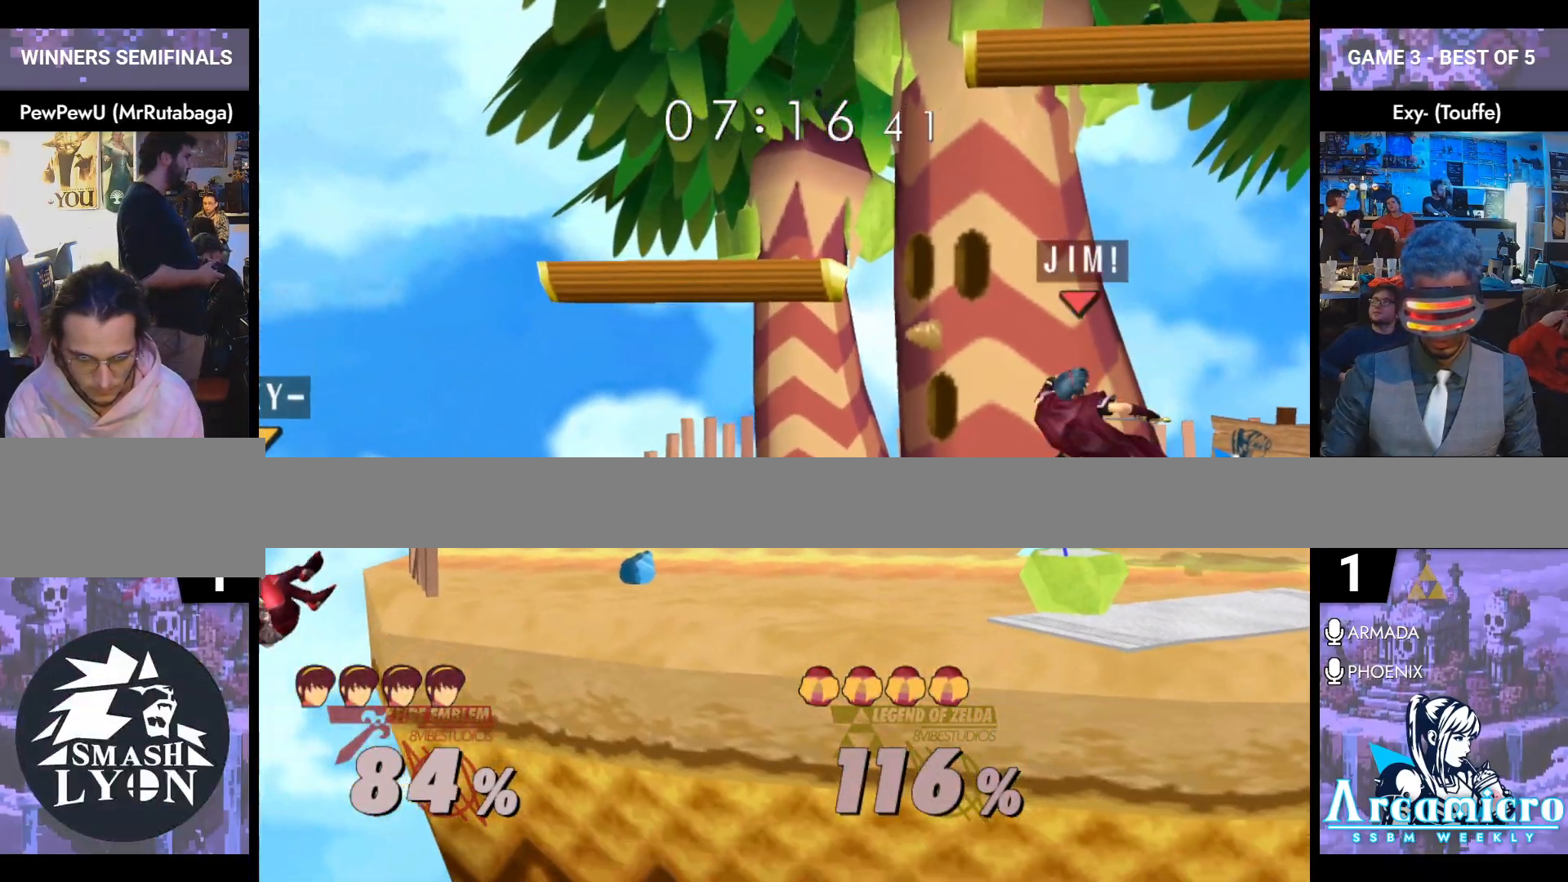
{"buttons": [], "left_stick": "left", "right_stick": "center", "events": [[100, "L1", "up"]]}
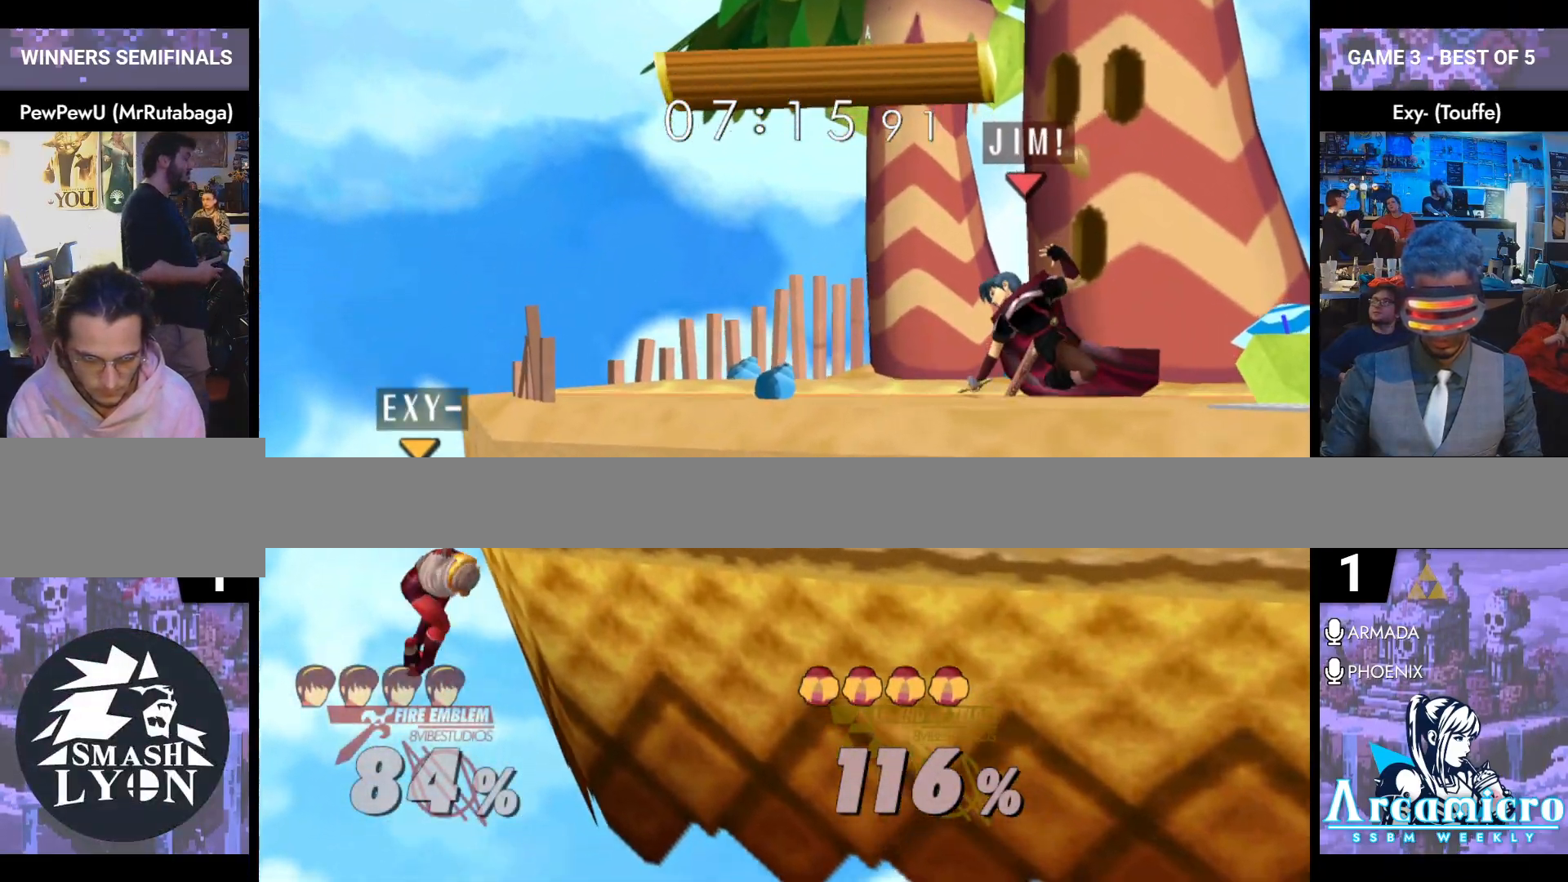
{"buttons": [], "left_stick": "left", "right_stick": "center", "events": []}
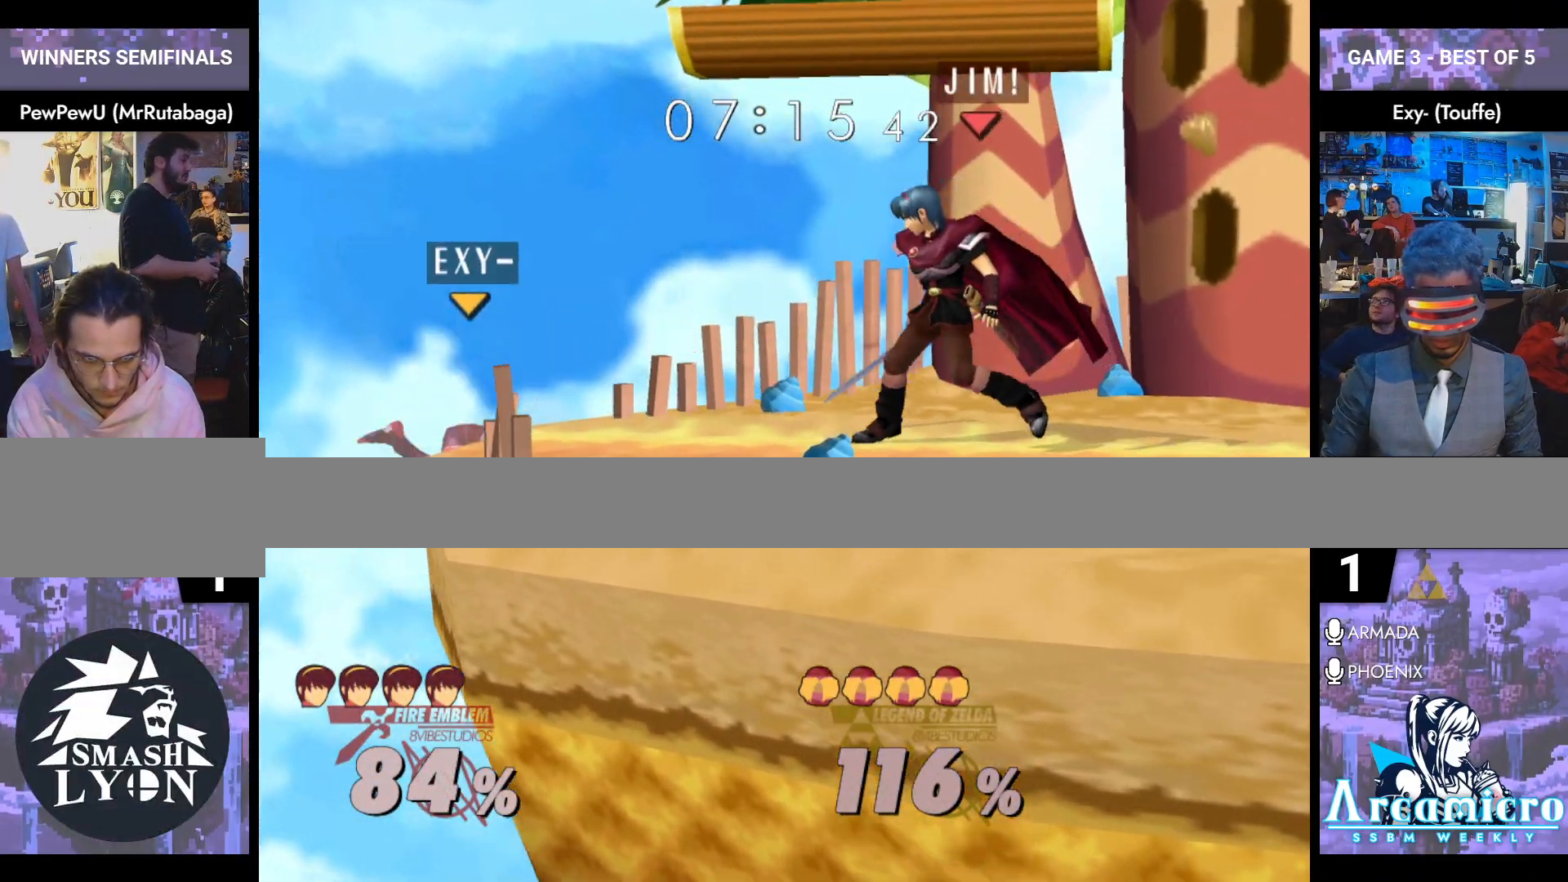
{"buttons": [], "left_stick": "left", "right_stick": "center", "events": [[116, "Y", "down"], [116, "left_stick", "down-right"], [133, "Y", "up"], [150, "L1", "down"], [283, "left_stick", "center"], [300, "L1", "up"], [367, "Y", "down"], [383, "left_stick", "left"], [417, "Y", "up"]]}
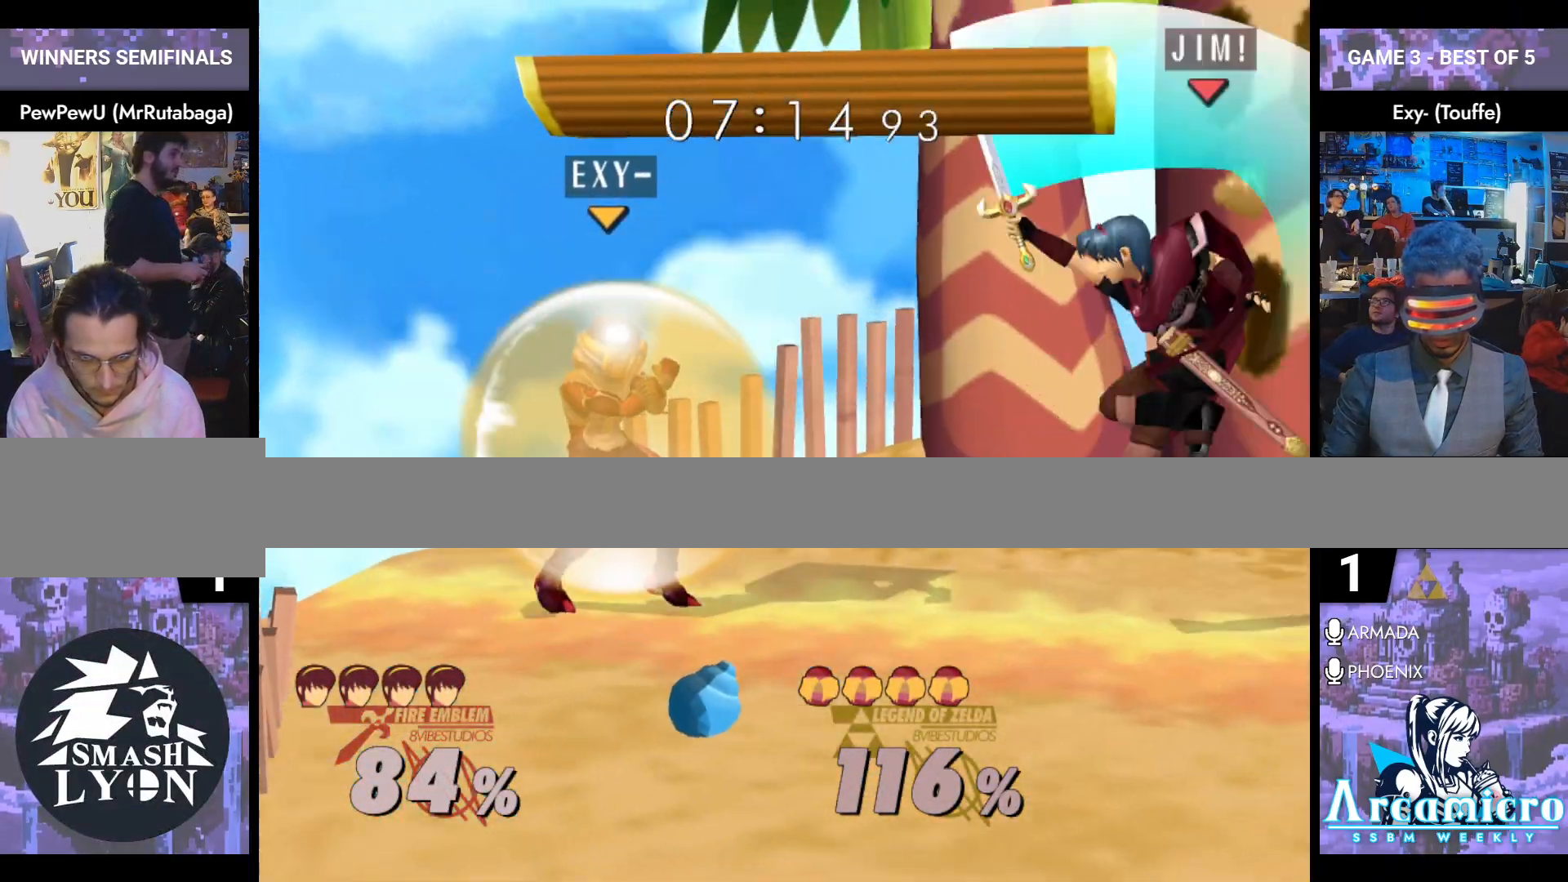
{"buttons": [], "left_stick": "right", "right_stick": "center", "events": [[17, "left_stick", "right"]]}
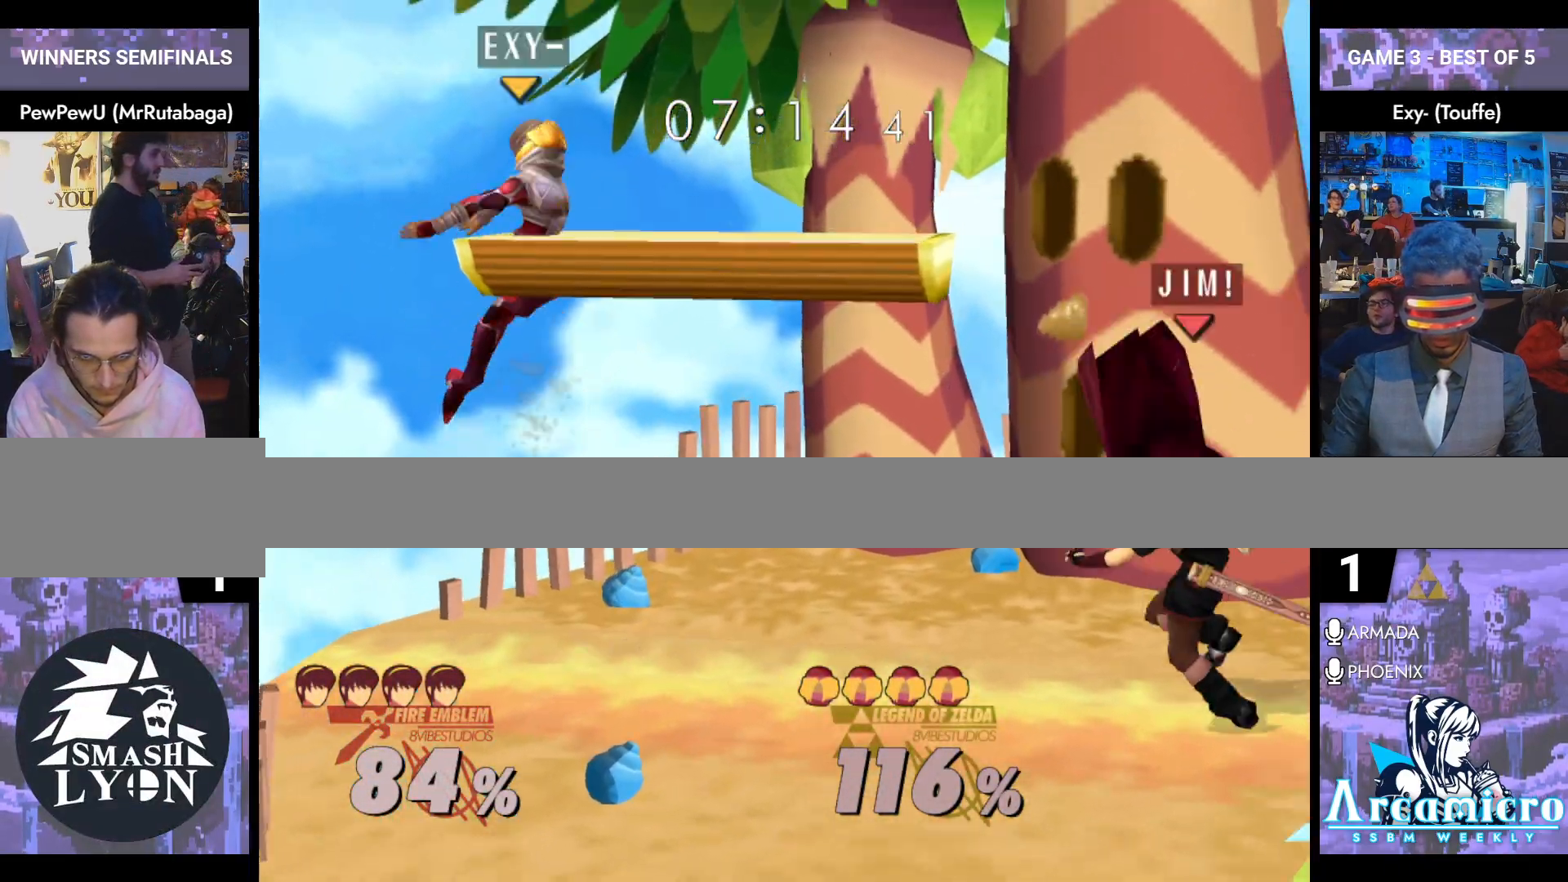
{"buttons": [], "left_stick": "right", "right_stick": "center", "events": [[16, "left_stick", "center"], [166, "left_stick", "right"], [300, "left_stick", "left"], [400, "left_stick", "right"]]}
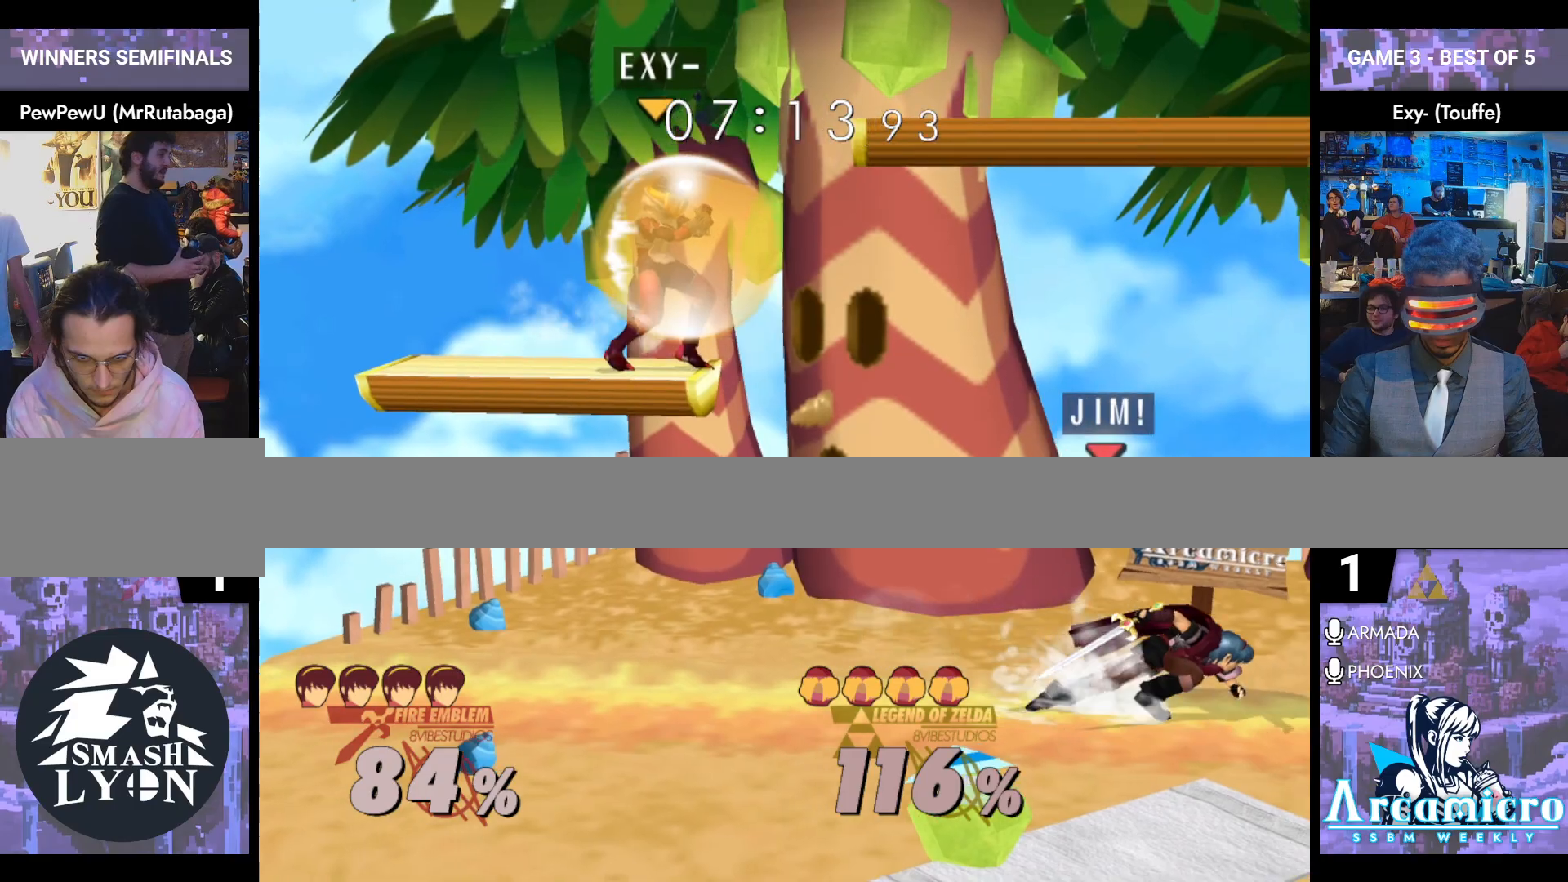
{"buttons": [], "left_stick": "left", "right_stick": "center", "events": [[134, "left_stick", "center"], [217, "left_stick", "left"], [350, "left_stick", "center"], [467, "left_stick", "left"]]}
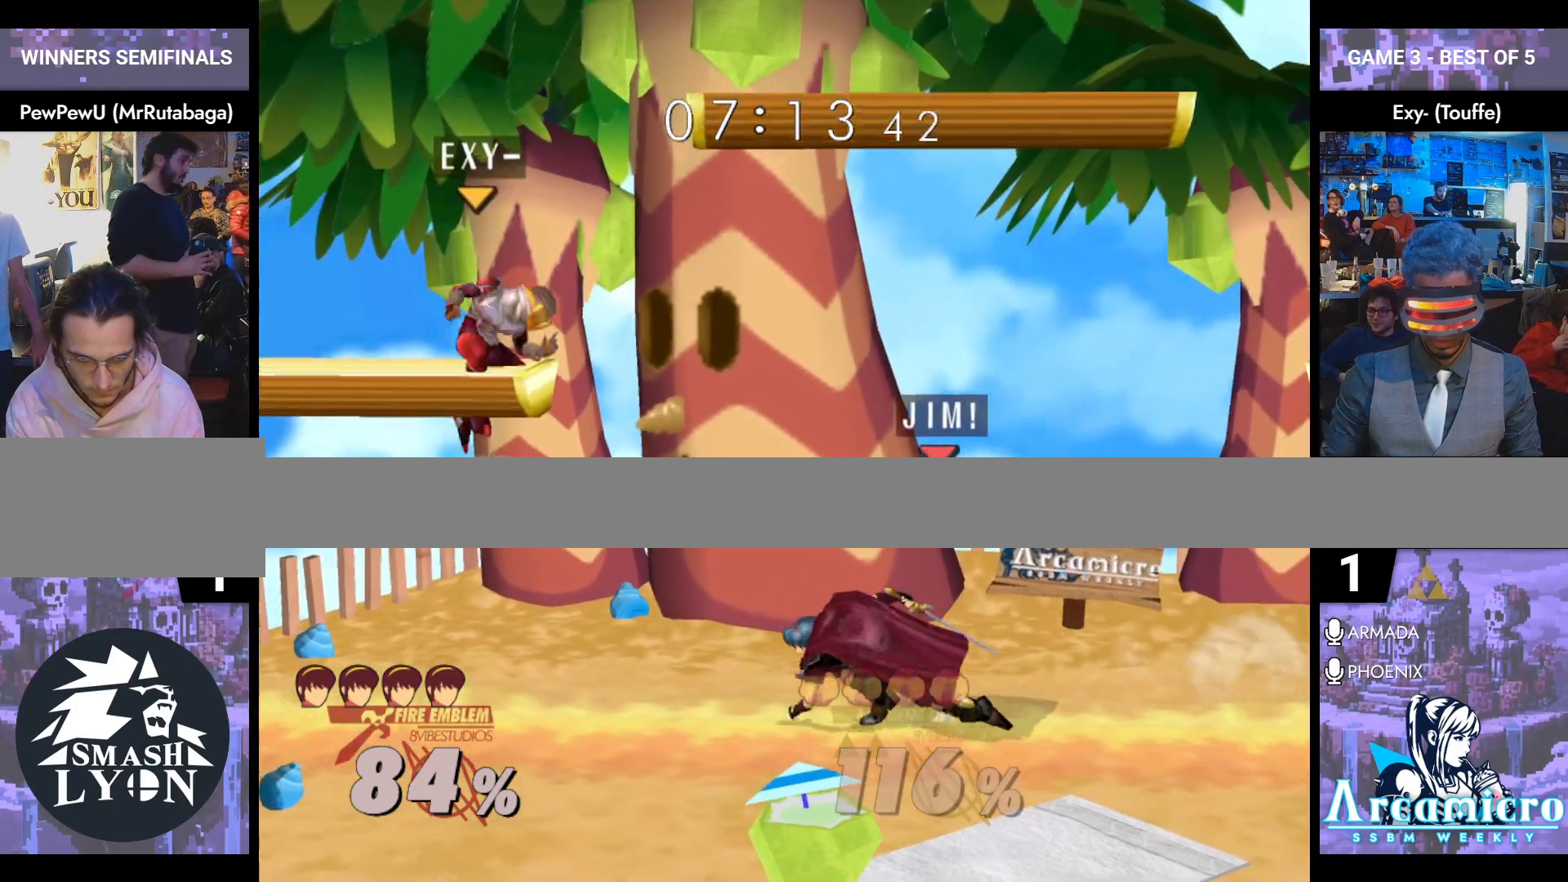
{"buttons": [], "left_stick": "center", "right_stick": "center", "events": [[83, "left_stick", "right"], [300, "Y", "down"], [333, "left_stick", "down-right"], [367, "L1", "down"], [367, "Y", "up"], [483, "left_stick", "center"], [500, "L1", "up"]]}
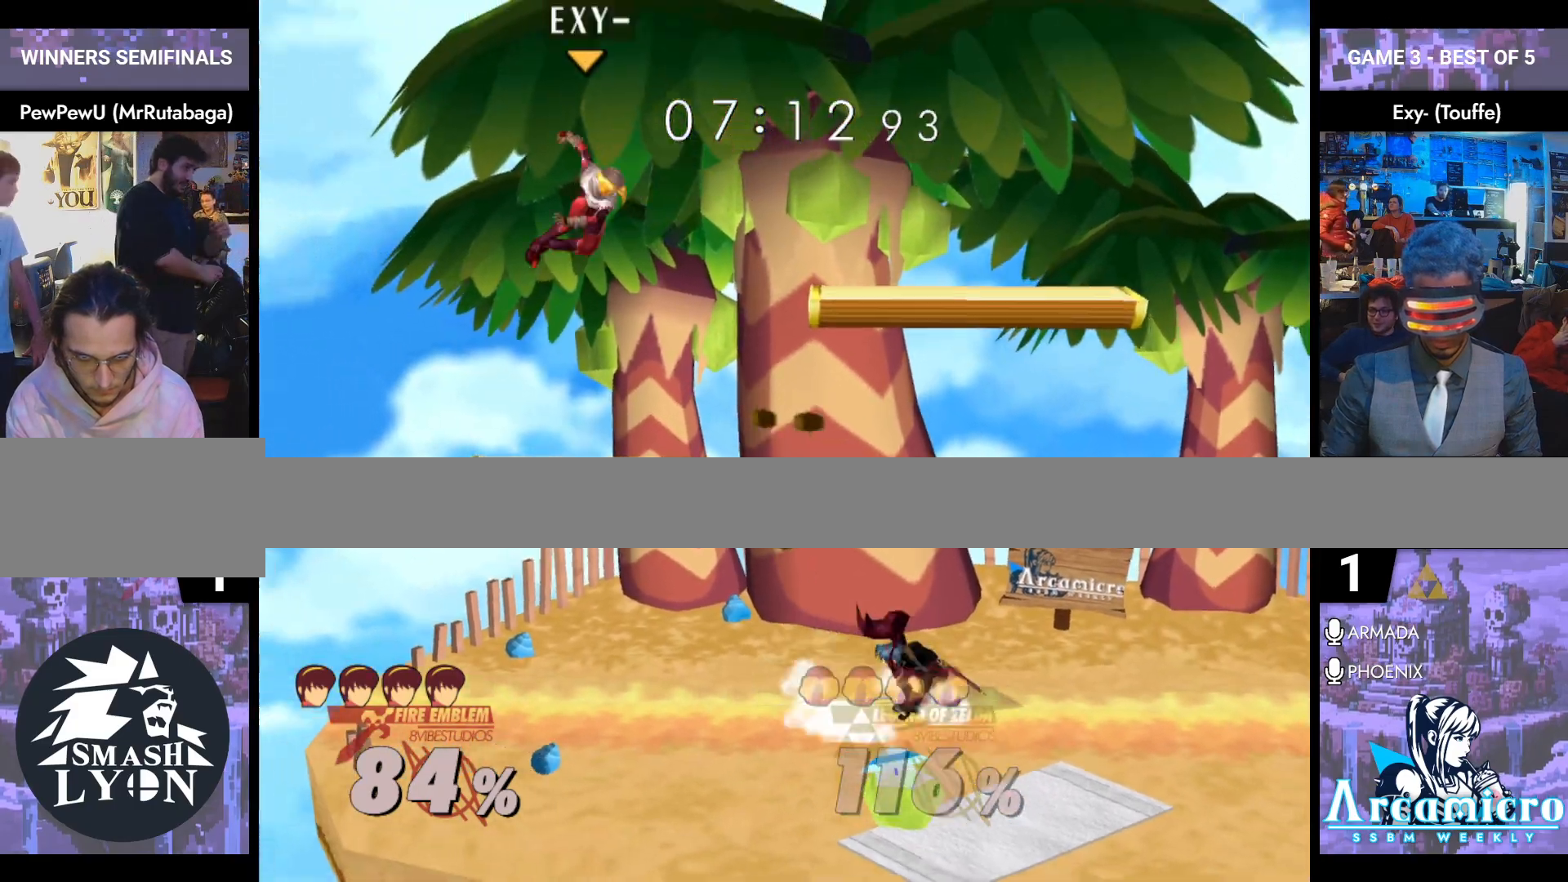
{"buttons": [], "left_stick": "left", "right_stick": "center", "events": [[83, "left_stick", "right"], [217, "left_stick", "center"], [284, "left_stick", "left"], [334, "left_stick", "center"], [451, "left_stick", "left"]]}
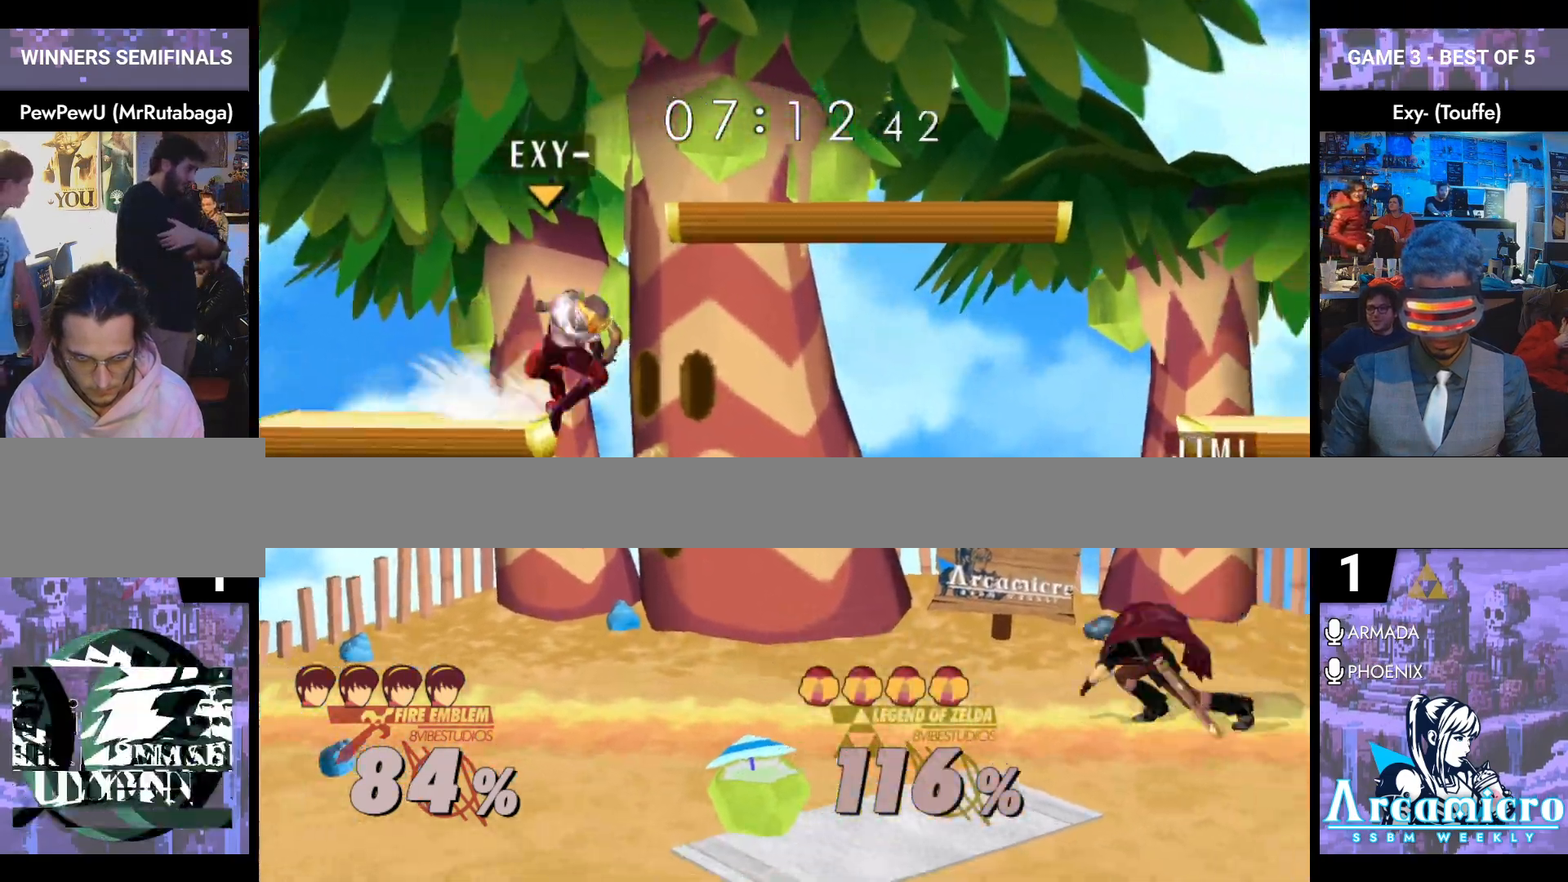
{"buttons": [], "left_stick": "center", "right_stick": "center", "events": [[116, "left_stick", "center"], [250, "left_stick", "right"], [417, "left_stick", "center"]]}
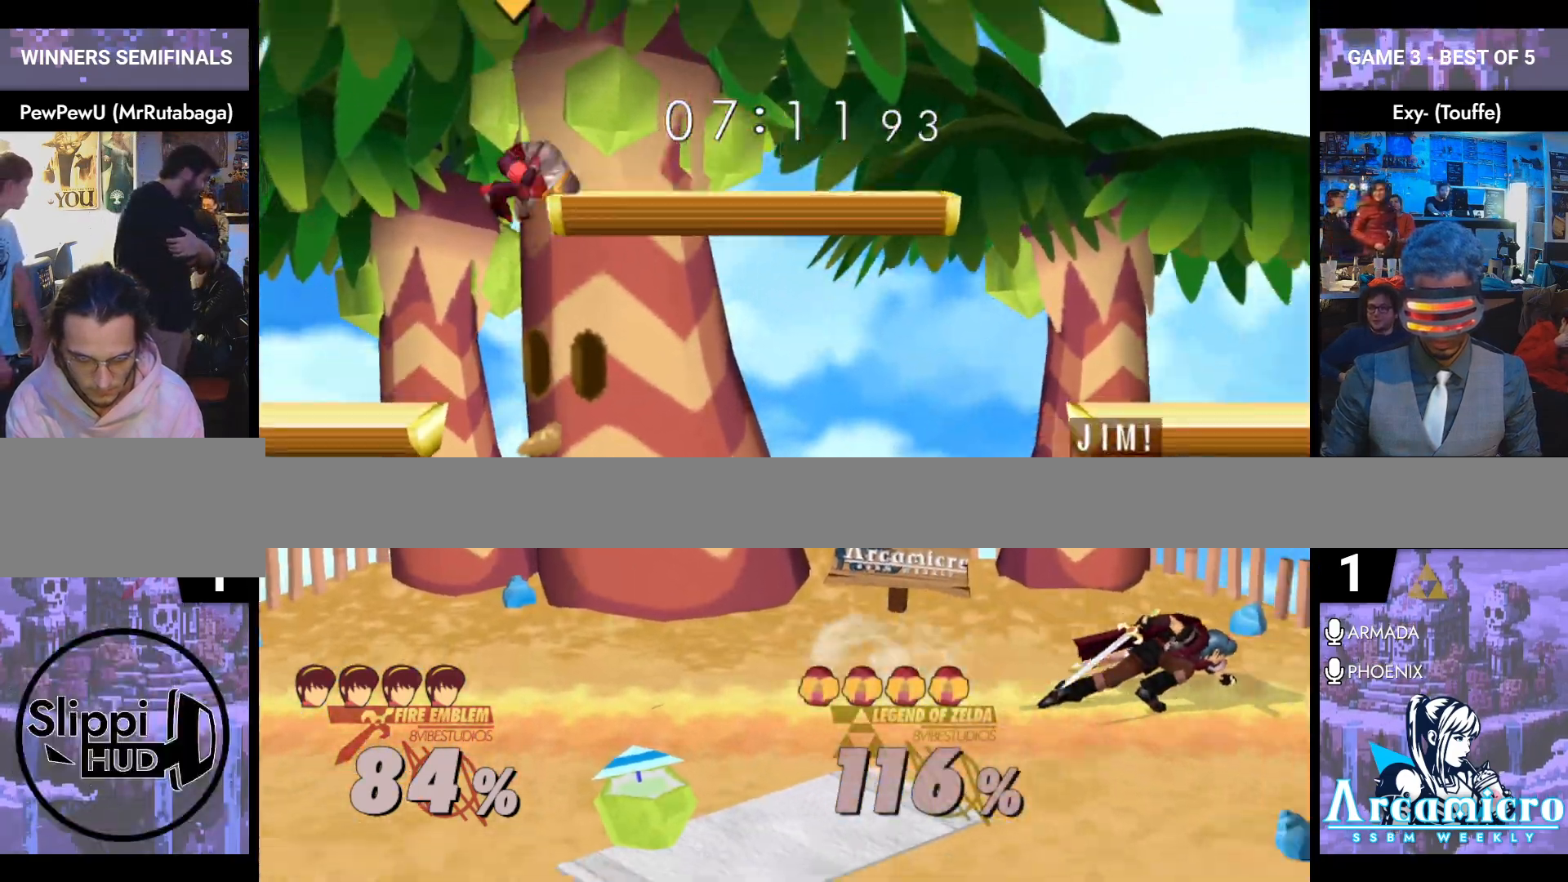
{"buttons": [], "left_stick": "right", "right_stick": "center", "events": [[50, "left_stick", "left"], [184, "left_stick", "right"], [267, "left_stick", "left"], [384, "left_stick", "right"]]}
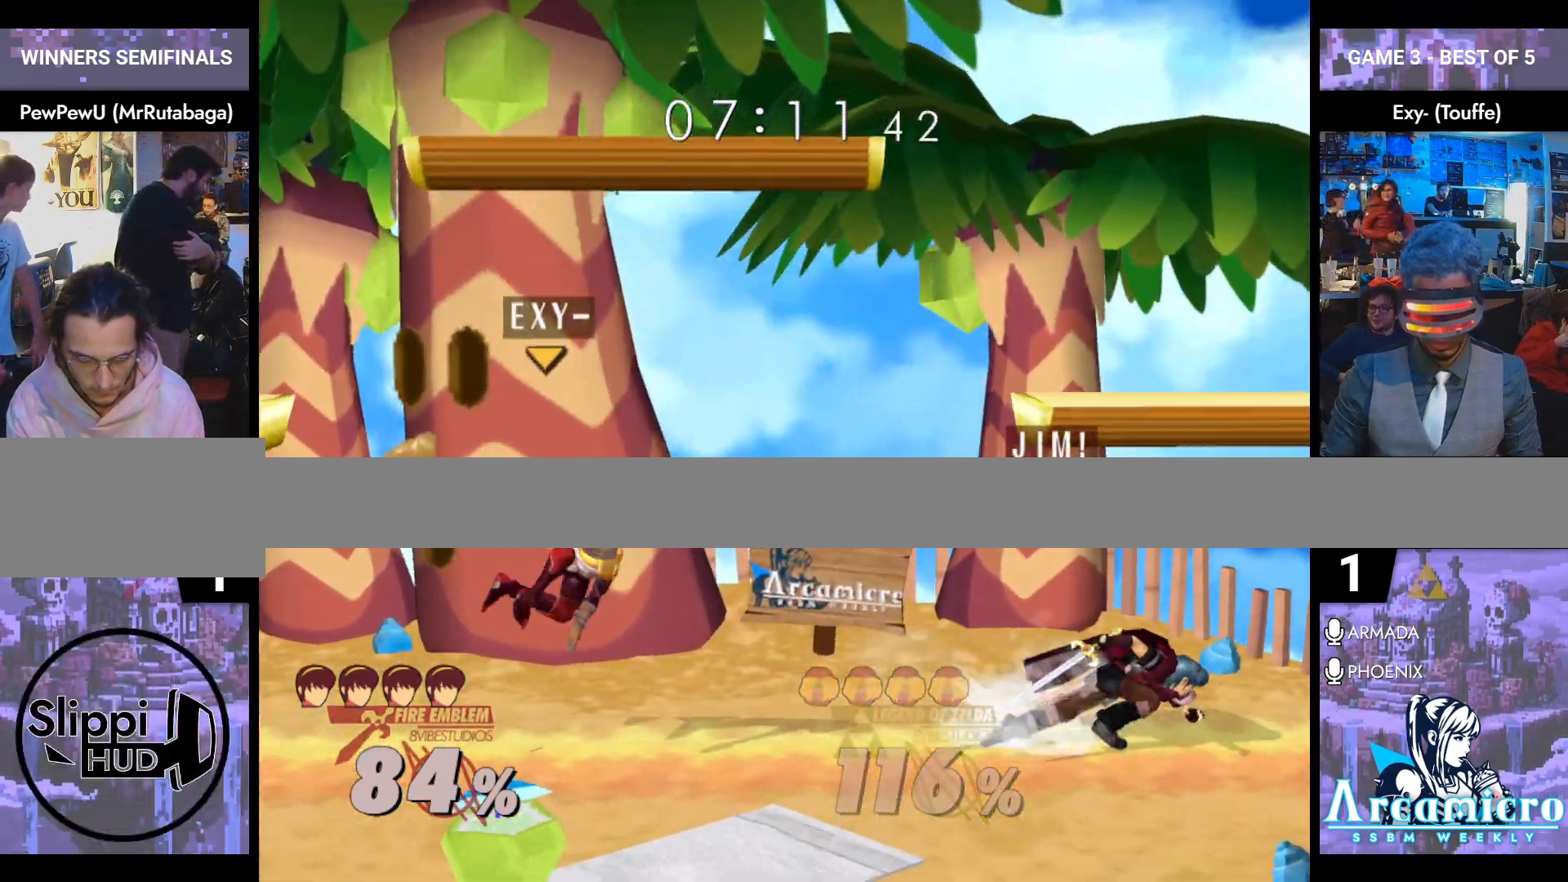
{"buttons": [], "left_stick": "right", "right_stick": "center", "events": [[16, "left_stick", "center"], [83, "left_stick", "left"], [250, "Y", "down"], [333, "Y", "up"], [350, "right_stick", "left"], [367, "left_stick", "center"], [433, "left_stick", "right"], [433, "right_stick", "center"]]}
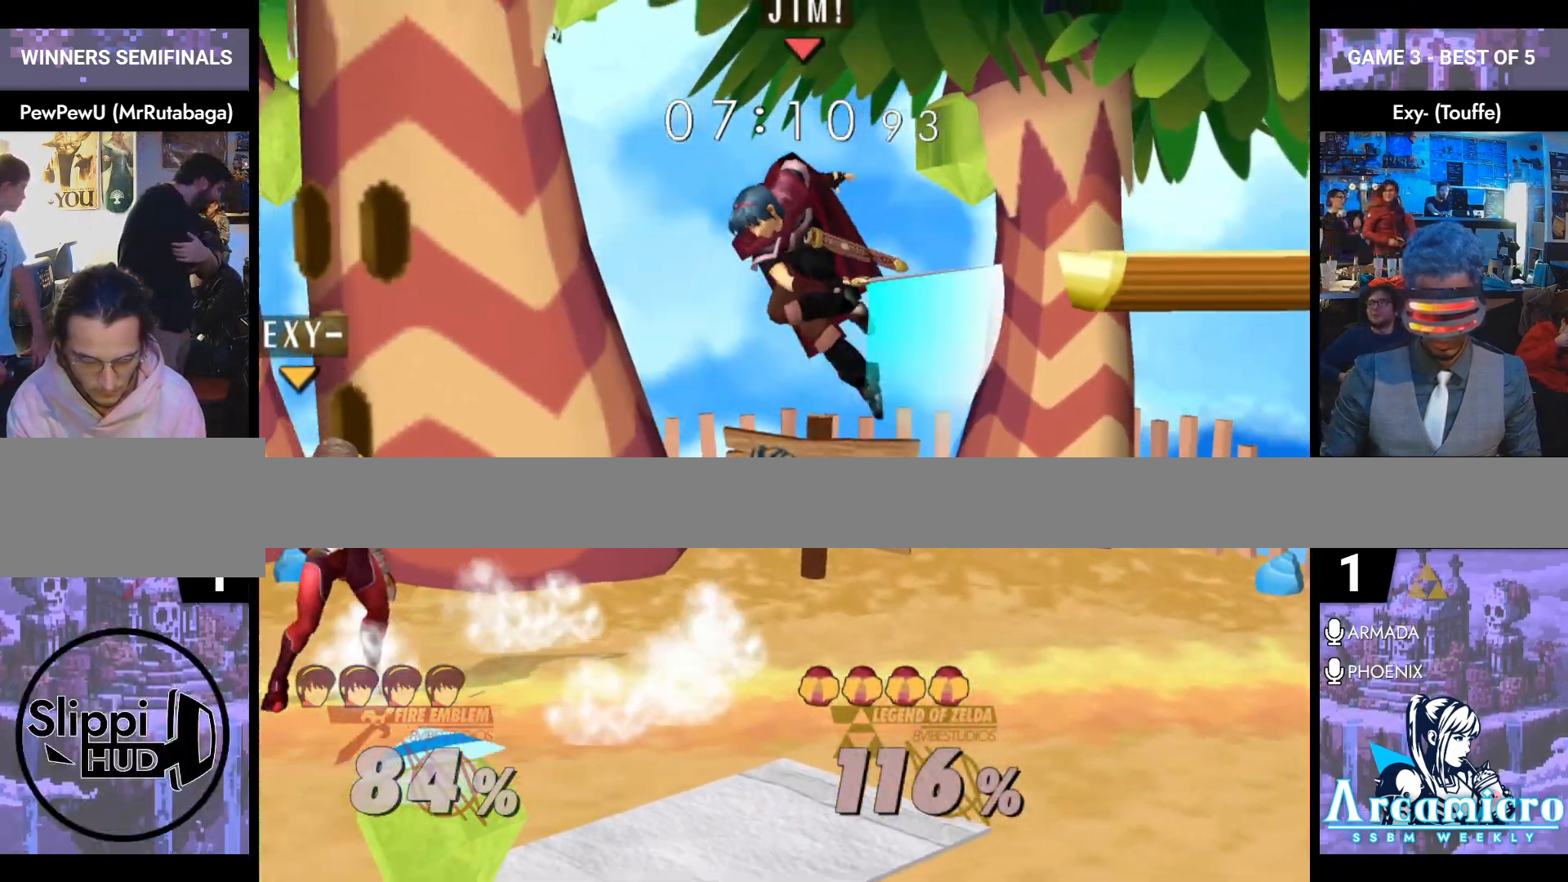
{"buttons": [], "left_stick": "down-right", "right_stick": "center", "events": [[467, "left_stick", "down-right"]]}
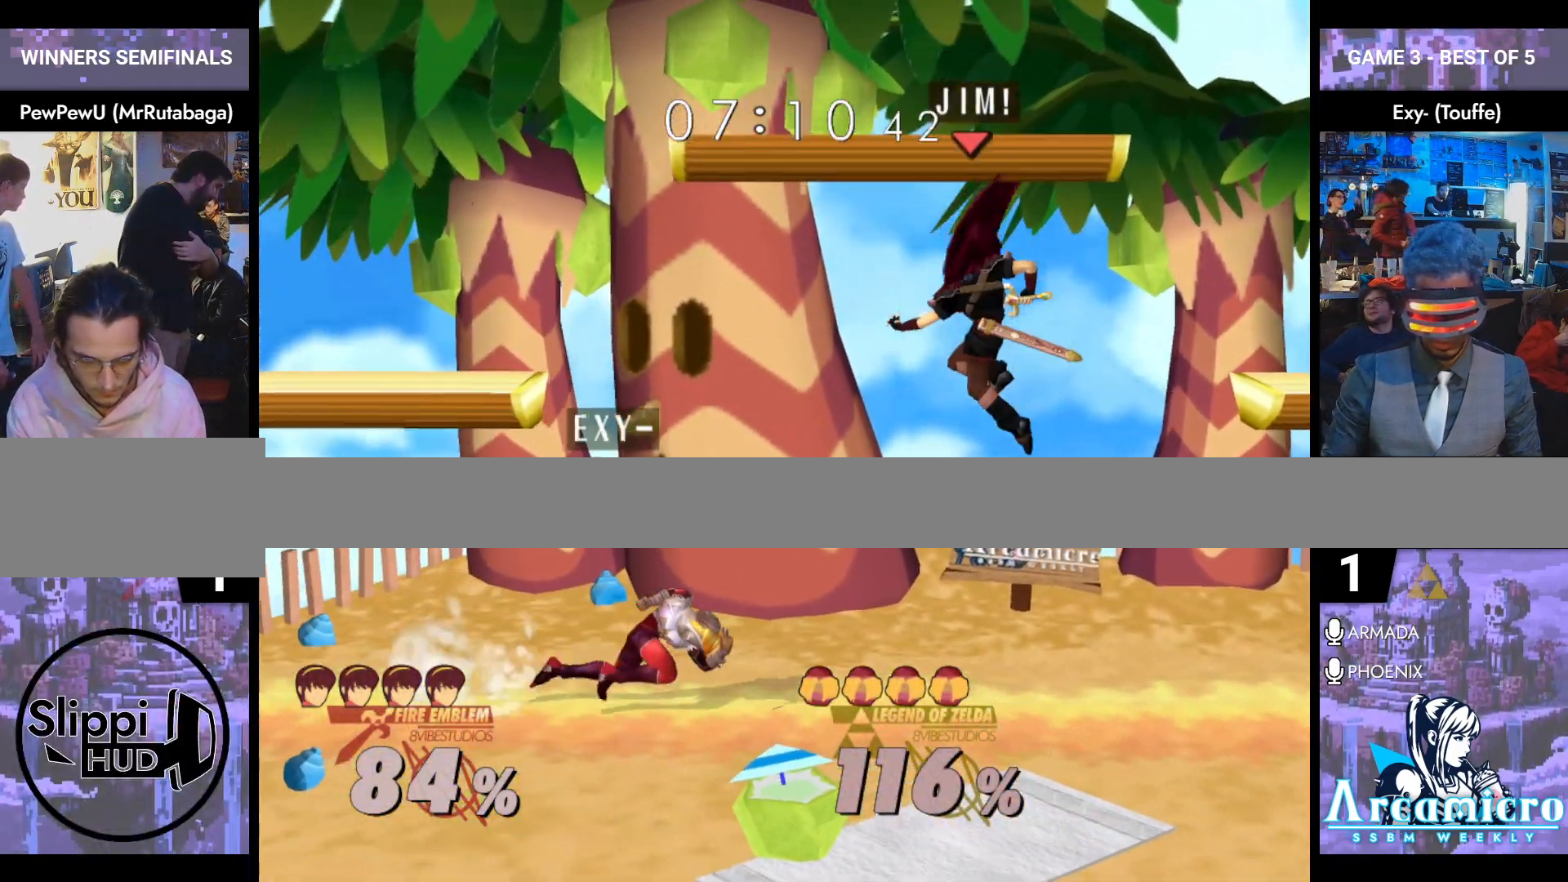
{"buttons": [], "left_stick": "left", "right_stick": "center", "events": [[66, "right_stick", "left"], [133, "right_stick", "center"], [233, "L1", "down"], [350, "L1", "up"], [350, "left_stick", "center"], [500, "left_stick", "left"]]}
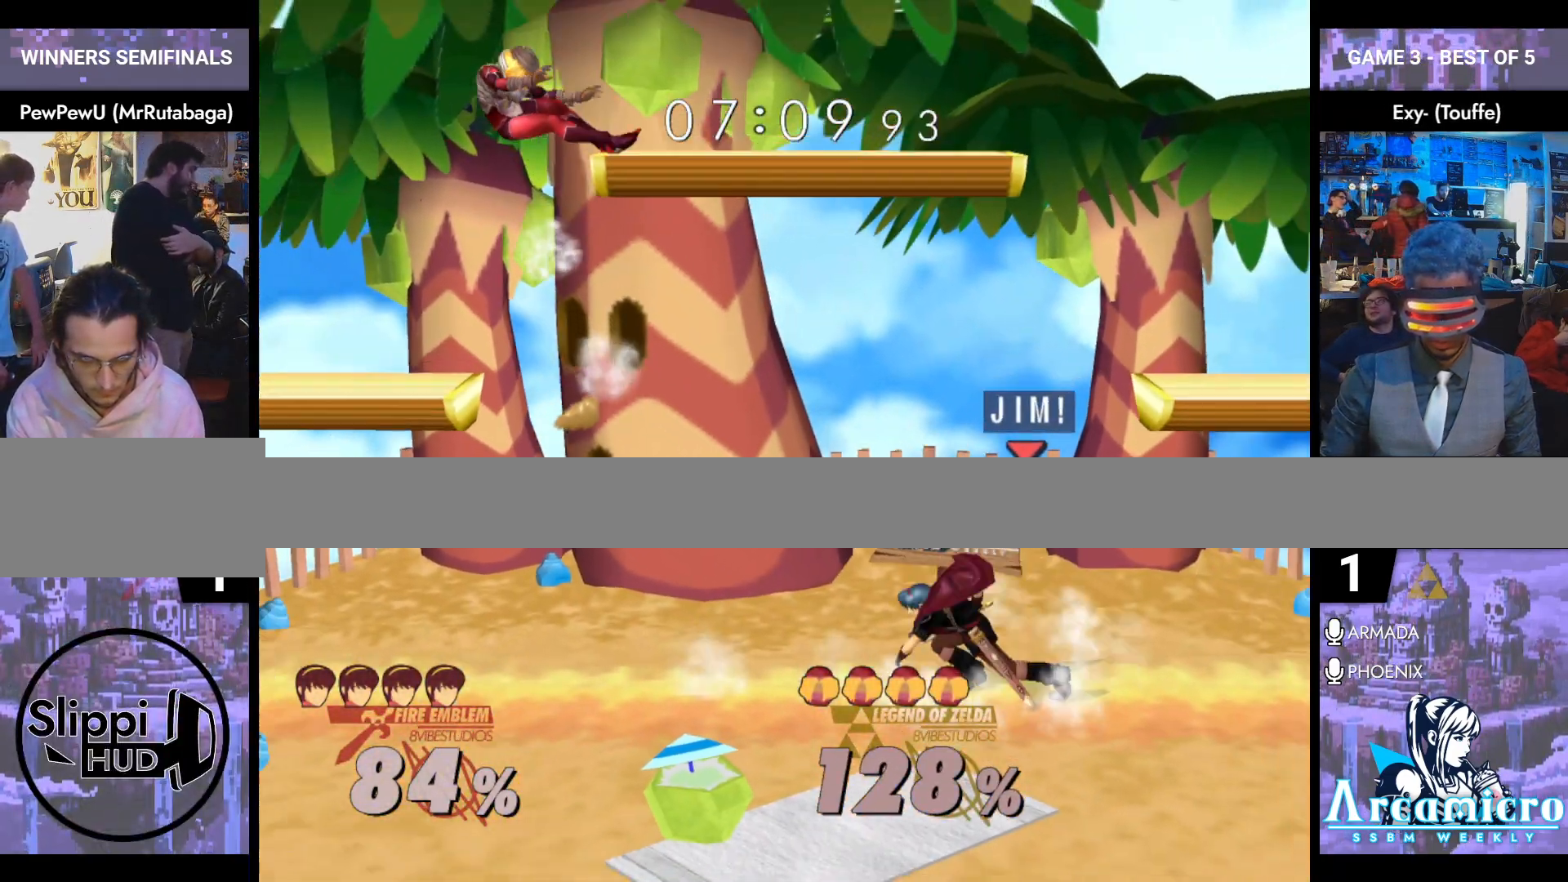
{"buttons": ["Y"], "left_stick": "left", "right_stick": "center", "events": [[67, "Y", "down"], [117, "L1", "down"], [117, "Y", "up"], [117, "left_stick", "down-left"], [234, "left_stick", "left"], [250, "L1", "up"], [400, "Y", "down"]]}
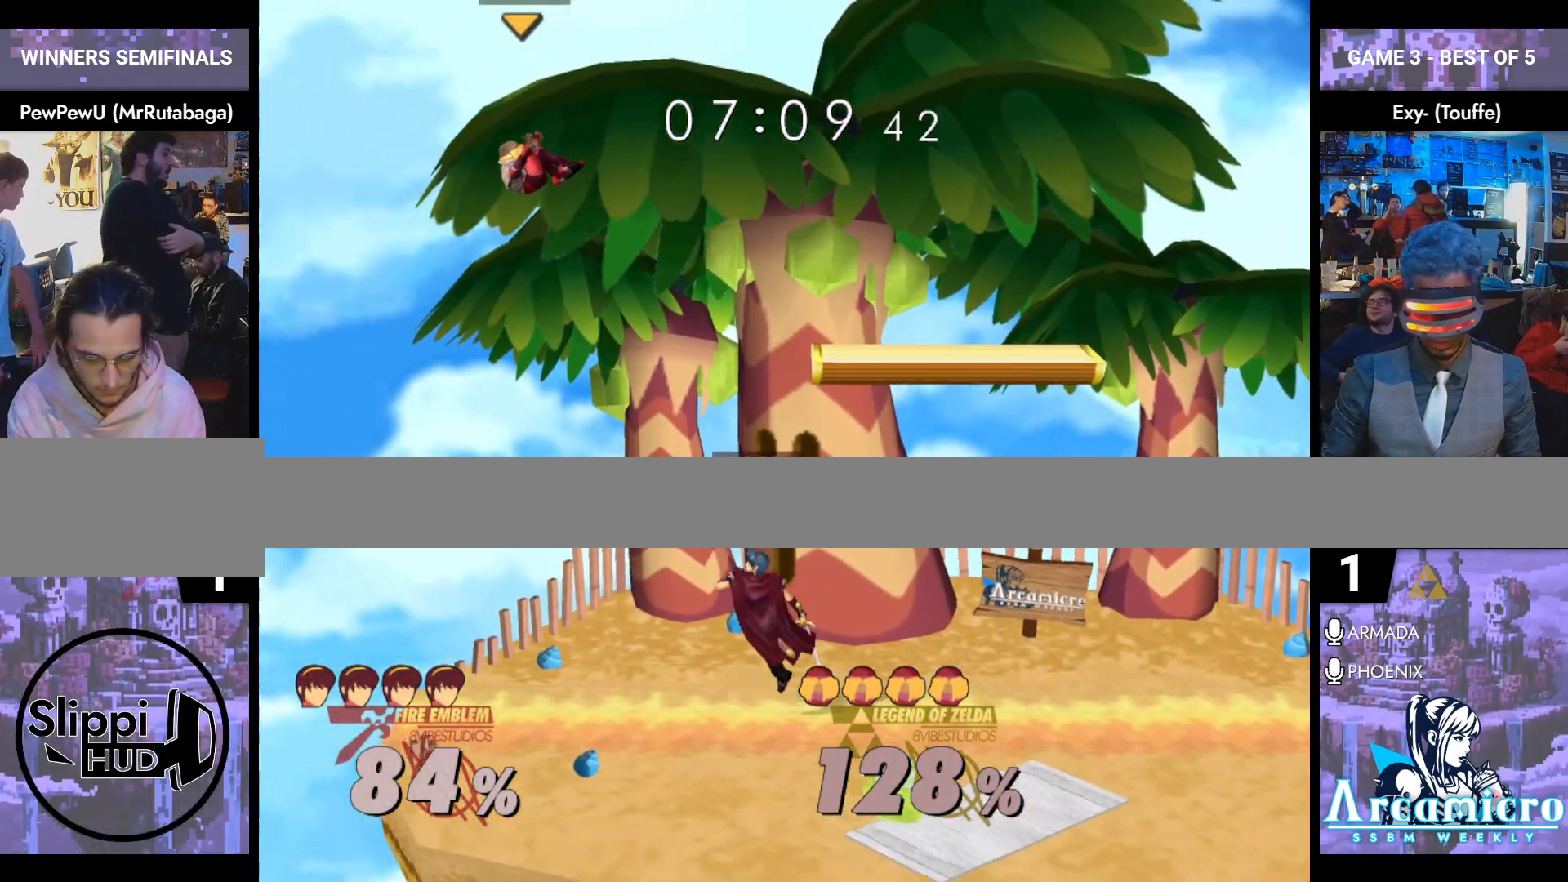
{"buttons": [], "left_stick": "right", "right_stick": "center", "events": [[100, "Y", "up"], [216, "left_stick", "up"], [333, "right_stick", "left"], [417, "right_stick", "center"], [467, "left_stick", "right"]]}
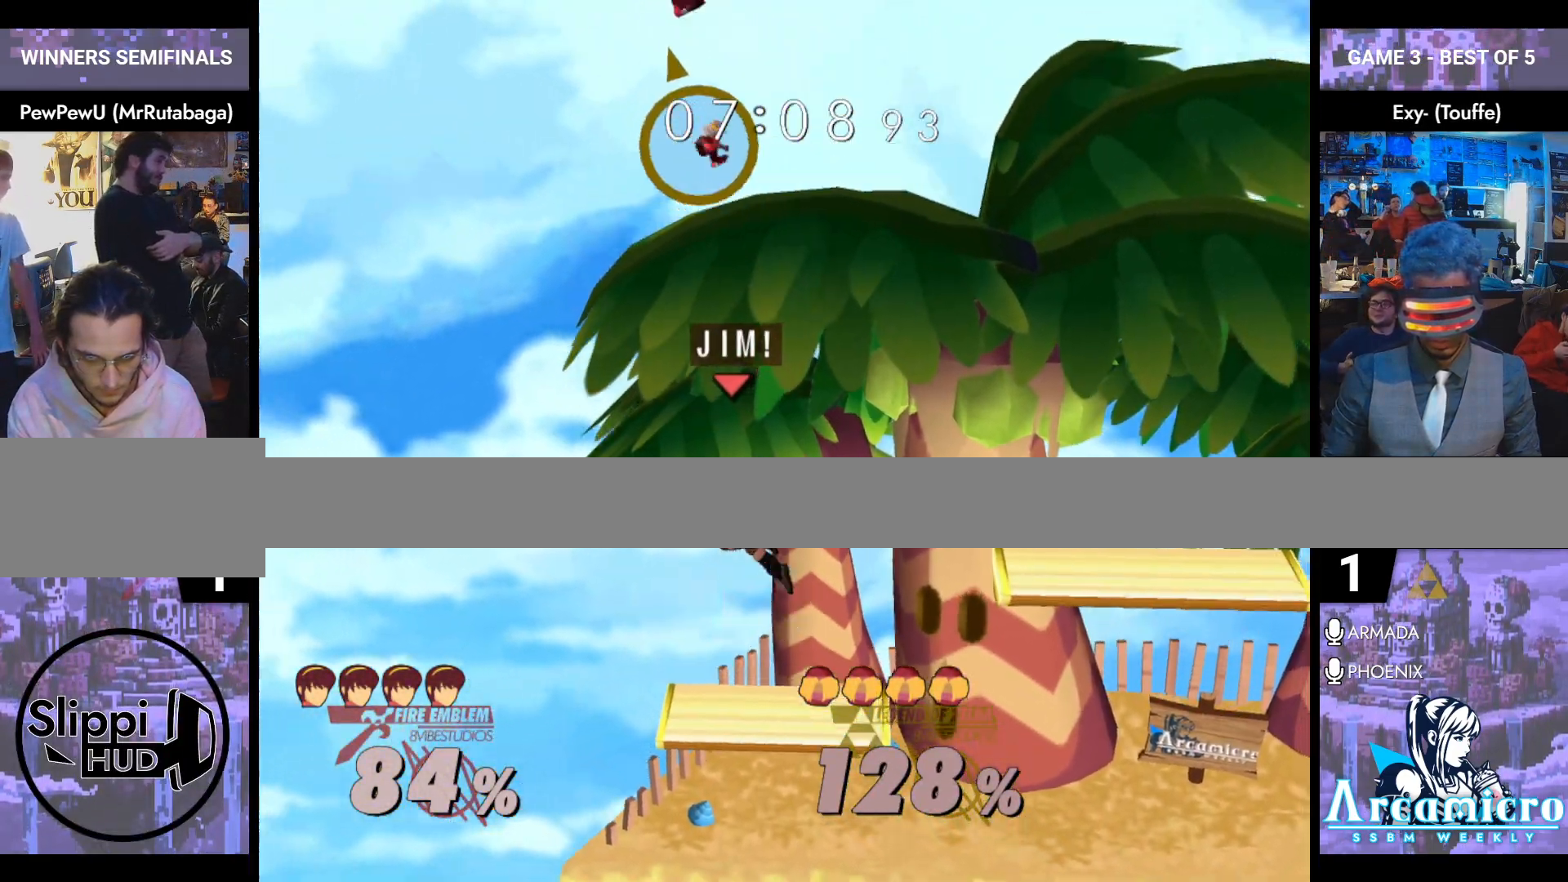
{"buttons": [], "left_stick": "down", "right_stick": "center", "events": [[317, "left_stick", "down"]]}
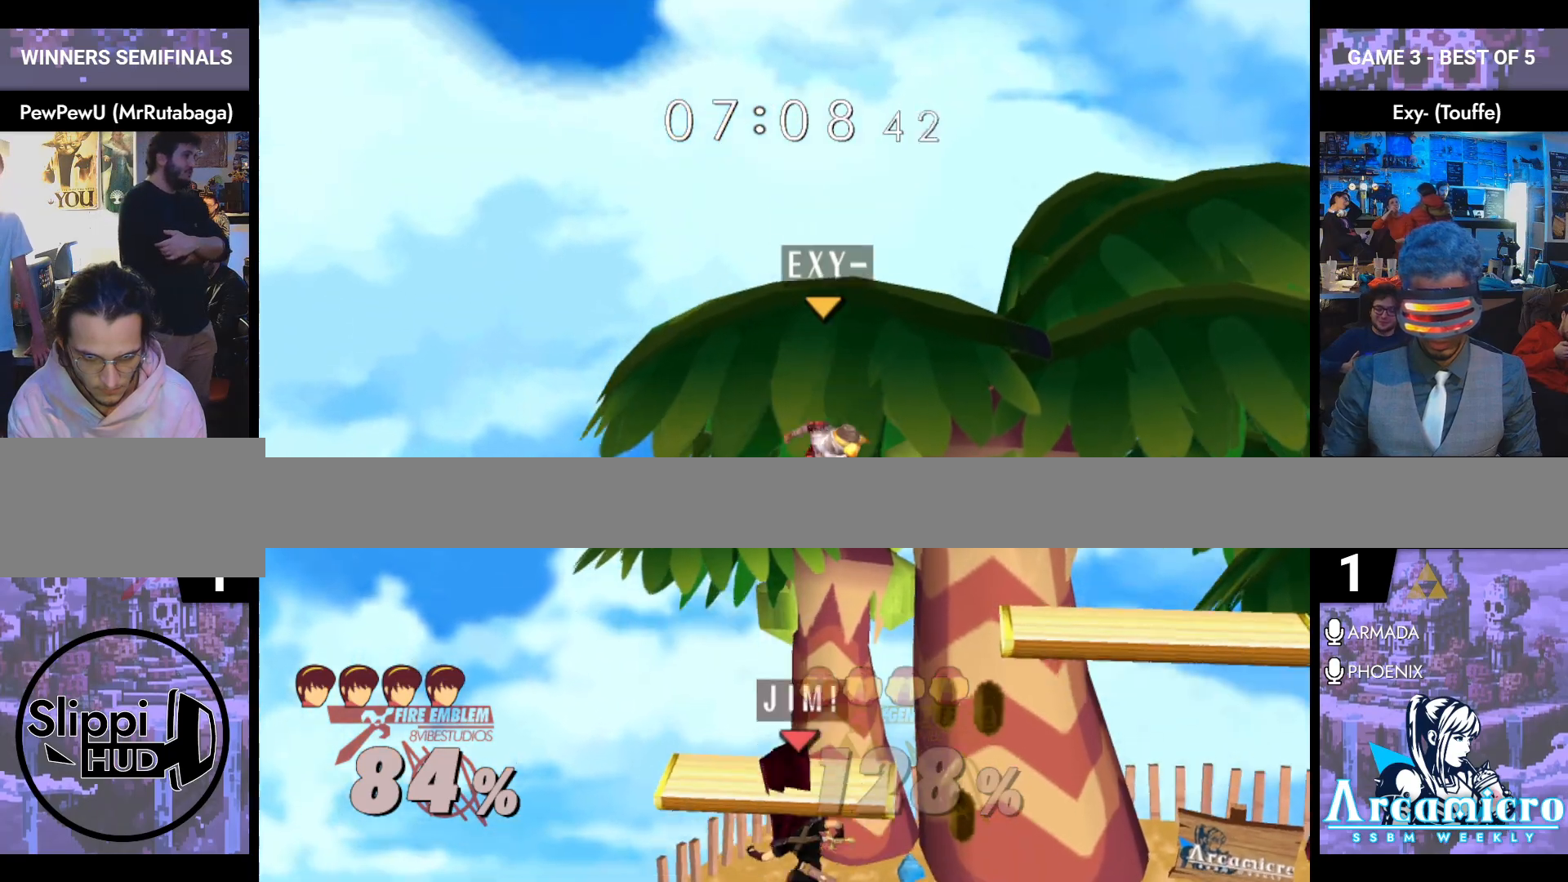
{"buttons": [], "left_stick": "right", "right_stick": "center", "events": [[166, "left_stick", "center"], [250, "Y", "down"], [266, "left_stick", "right"], [300, "Y", "up"], [400, "right_stick", "up"], [450, "right_stick", "center"]]}
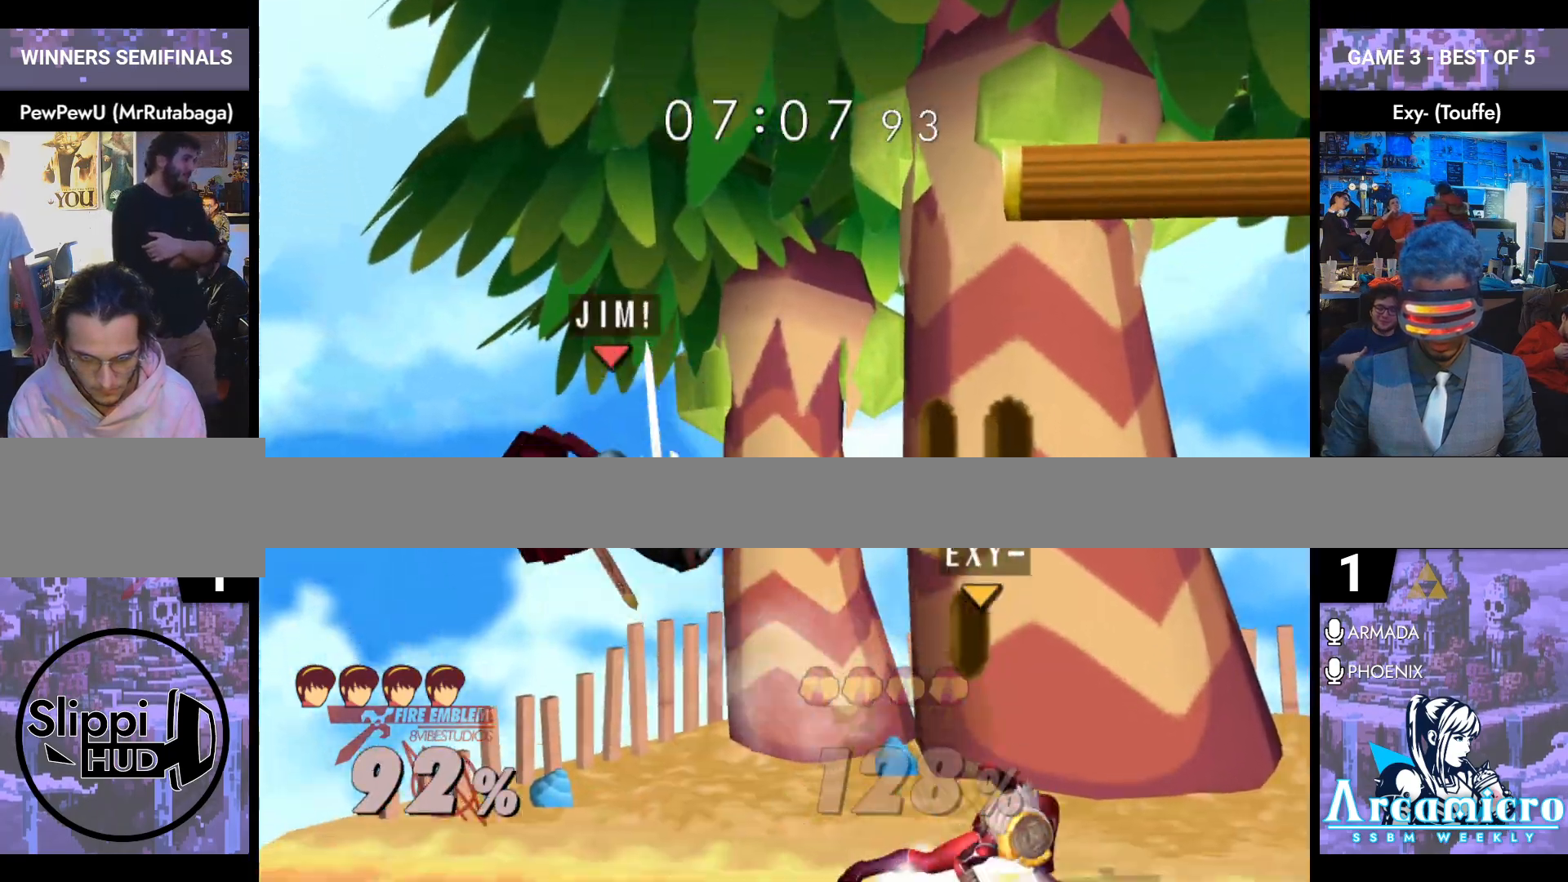
{"buttons": [], "left_stick": "center", "right_stick": "center", "events": [[267, "left_stick", "center"]]}
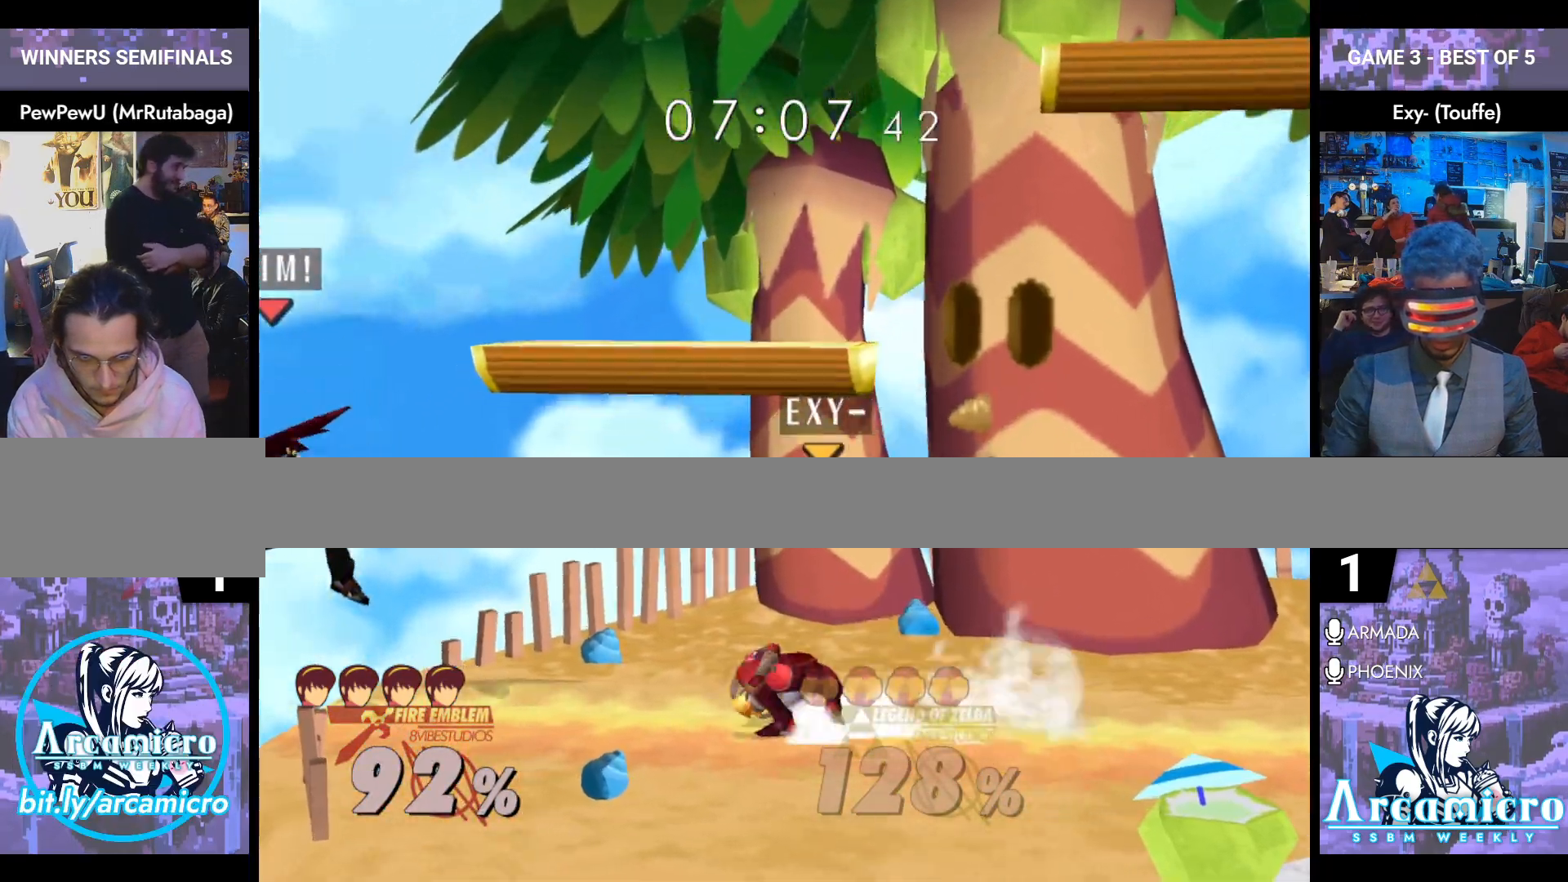
{"buttons": ["Y"], "left_stick": "down", "right_stick": "center", "events": [[417, "left_stick", "down"], [450, "Y", "down"]]}
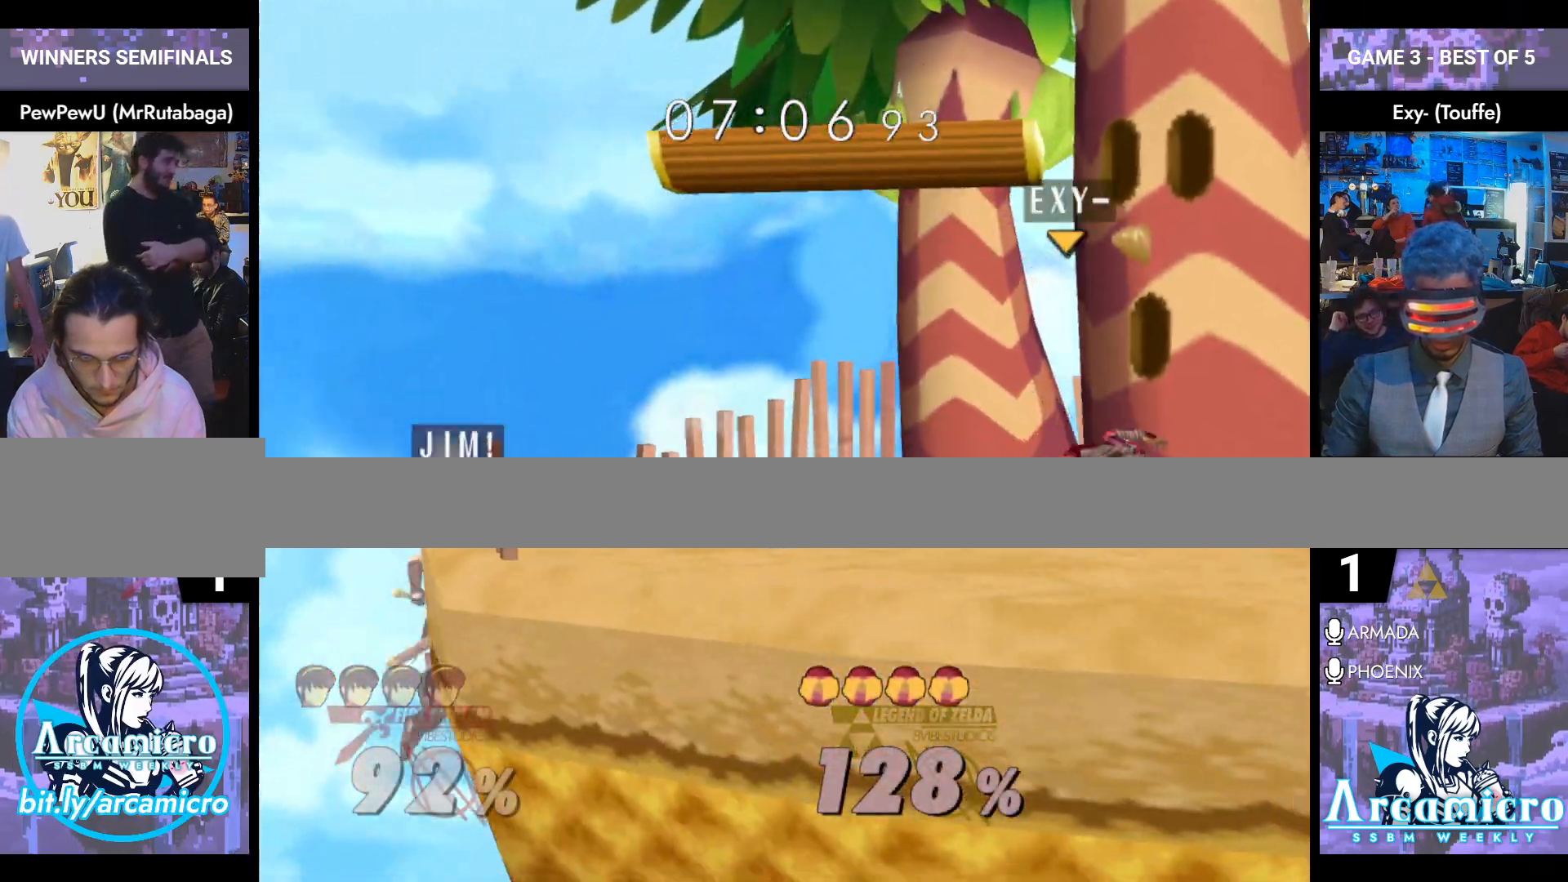
{"buttons": [], "left_stick": "center", "right_stick": "center", "events": [[33, "Y", "up"], [83, "left_stick", "center"], [350, "left_stick", "down"], [467, "left_stick", "center"]]}
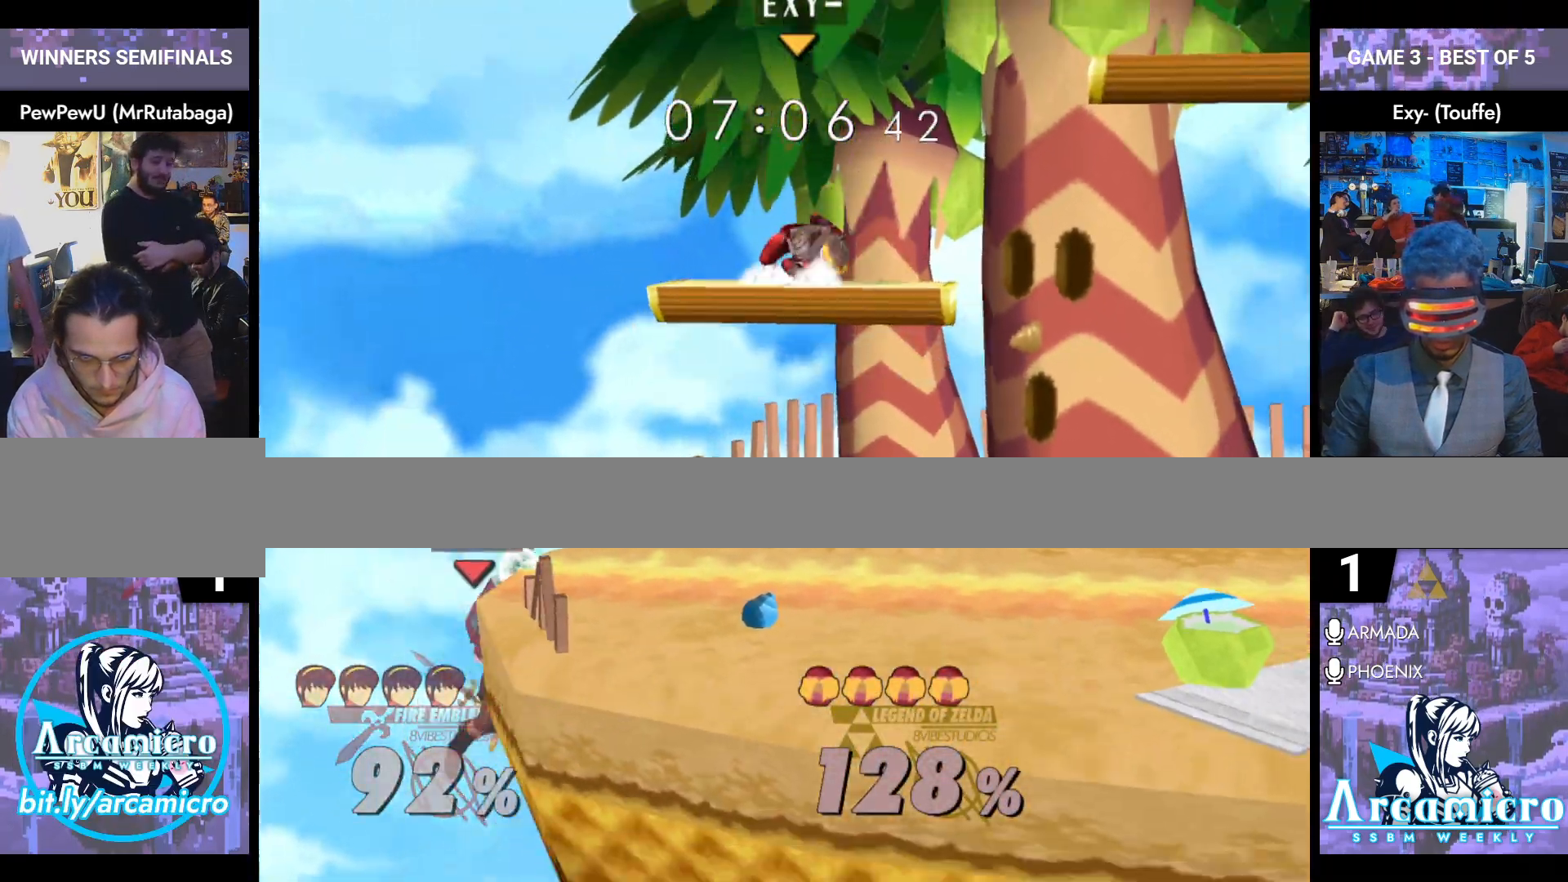
{"buttons": ["L1"], "left_stick": "up-right", "right_stick": "center", "events": [[166, "left_stick", "right"], [300, "left_stick", "center"], [400, "L1", "down"], [450, "left_stick", "up-right"]]}
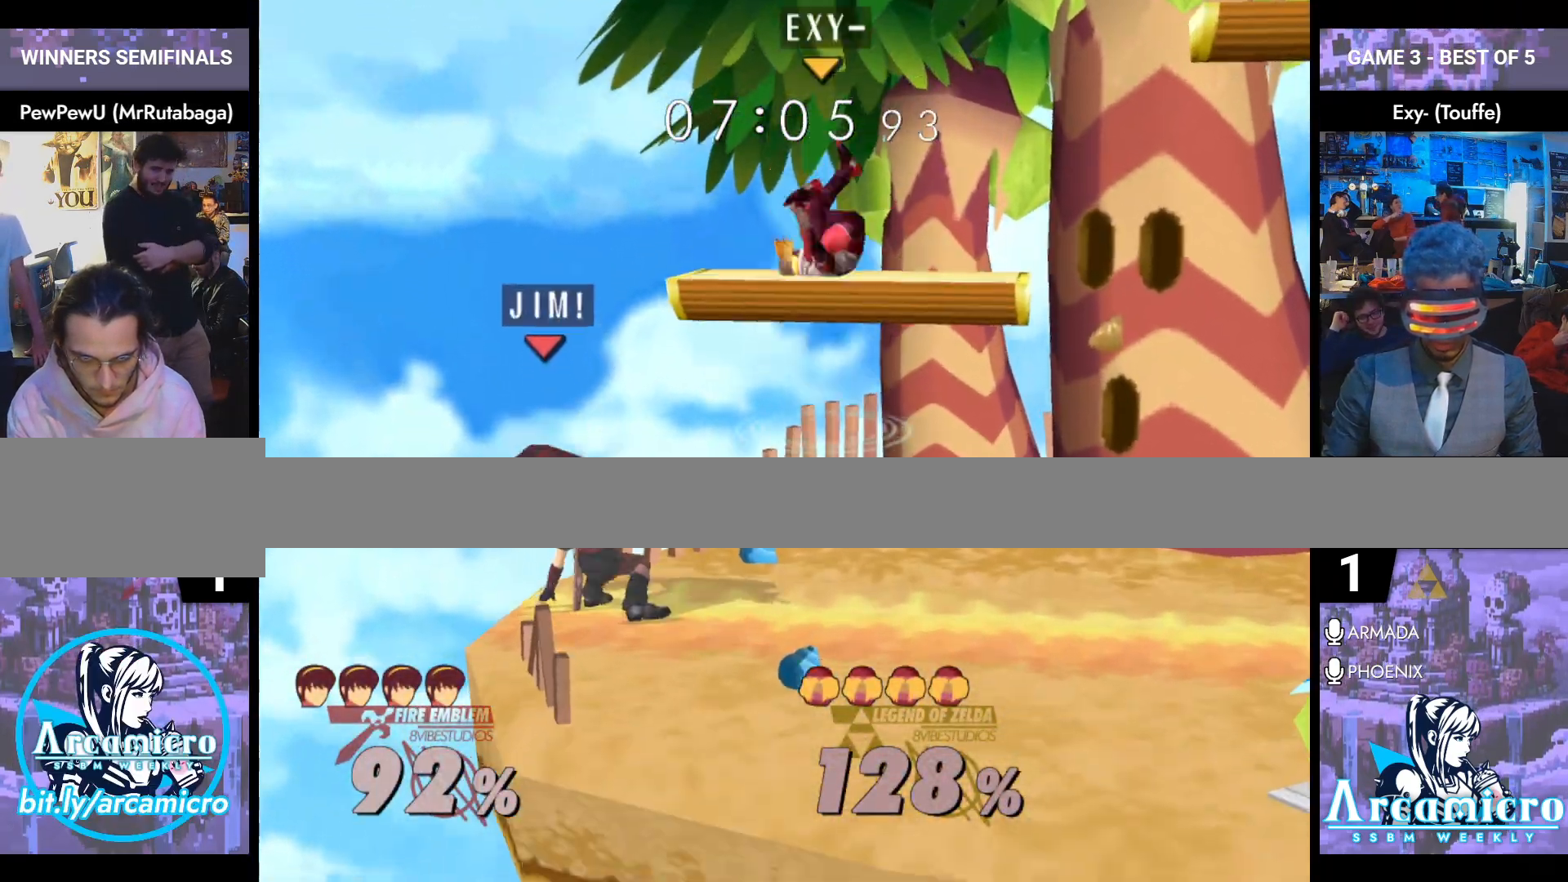
{"buttons": ["L1"], "left_stick": "right", "right_stick": "center", "events": [[150, "left_stick", "right"]]}
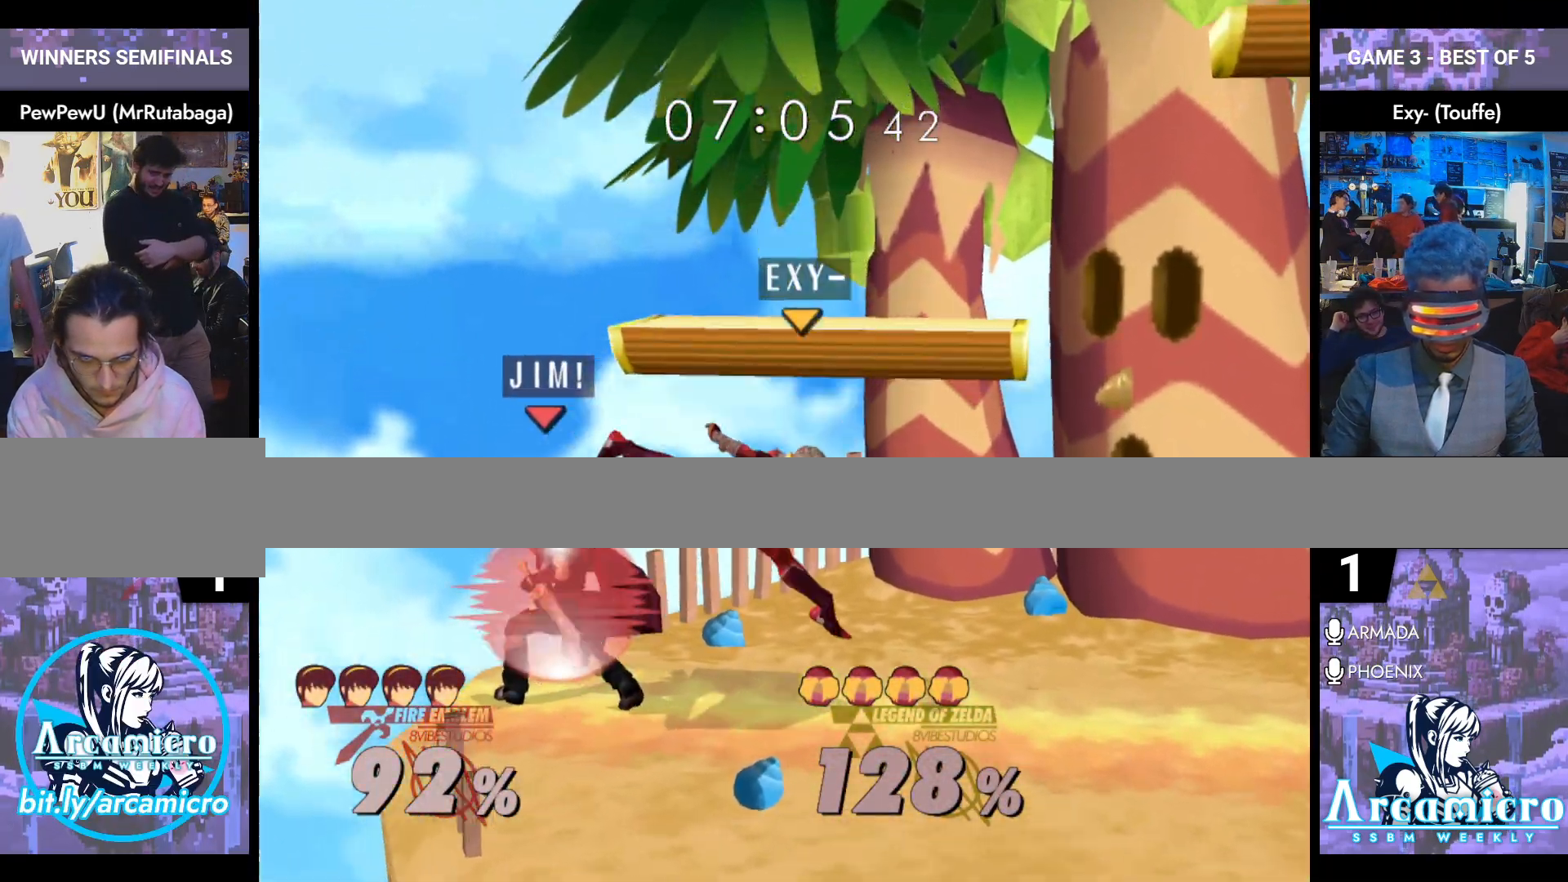
{"buttons": ["L1"], "left_stick": "center", "right_stick": "center", "events": [[333, "A", "down"], [417, "left_stick", "center"], [500, "A", "up"]]}
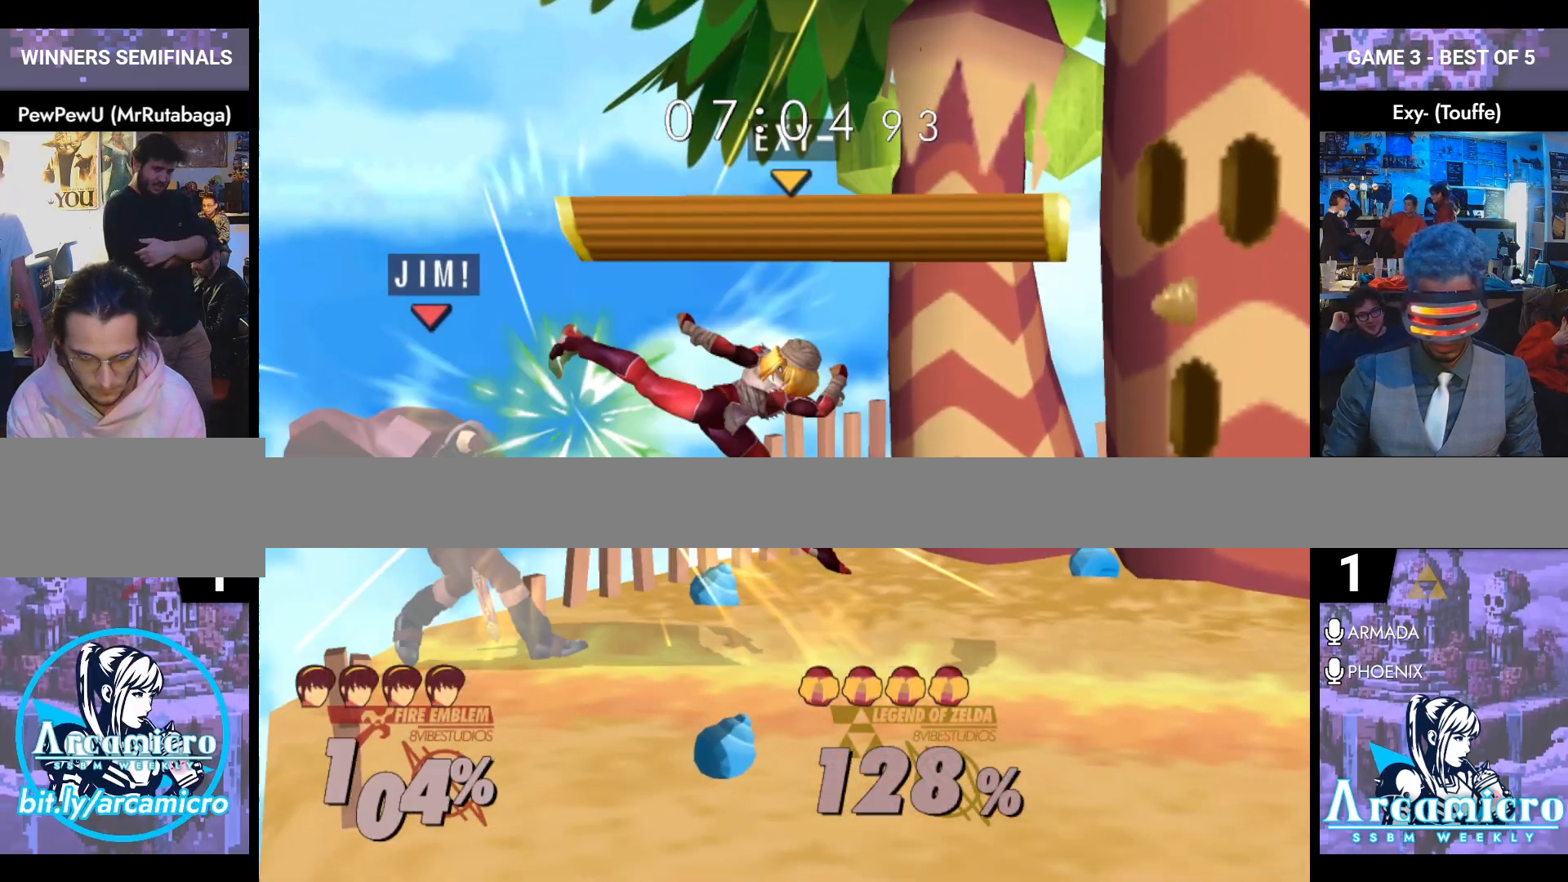
{"buttons": [], "left_stick": "right", "right_stick": "center", "events": [[33, "left_stick", "right"], [167, "left_stick", "center"], [300, "L1", "up"], [350, "left_stick", "right"]]}